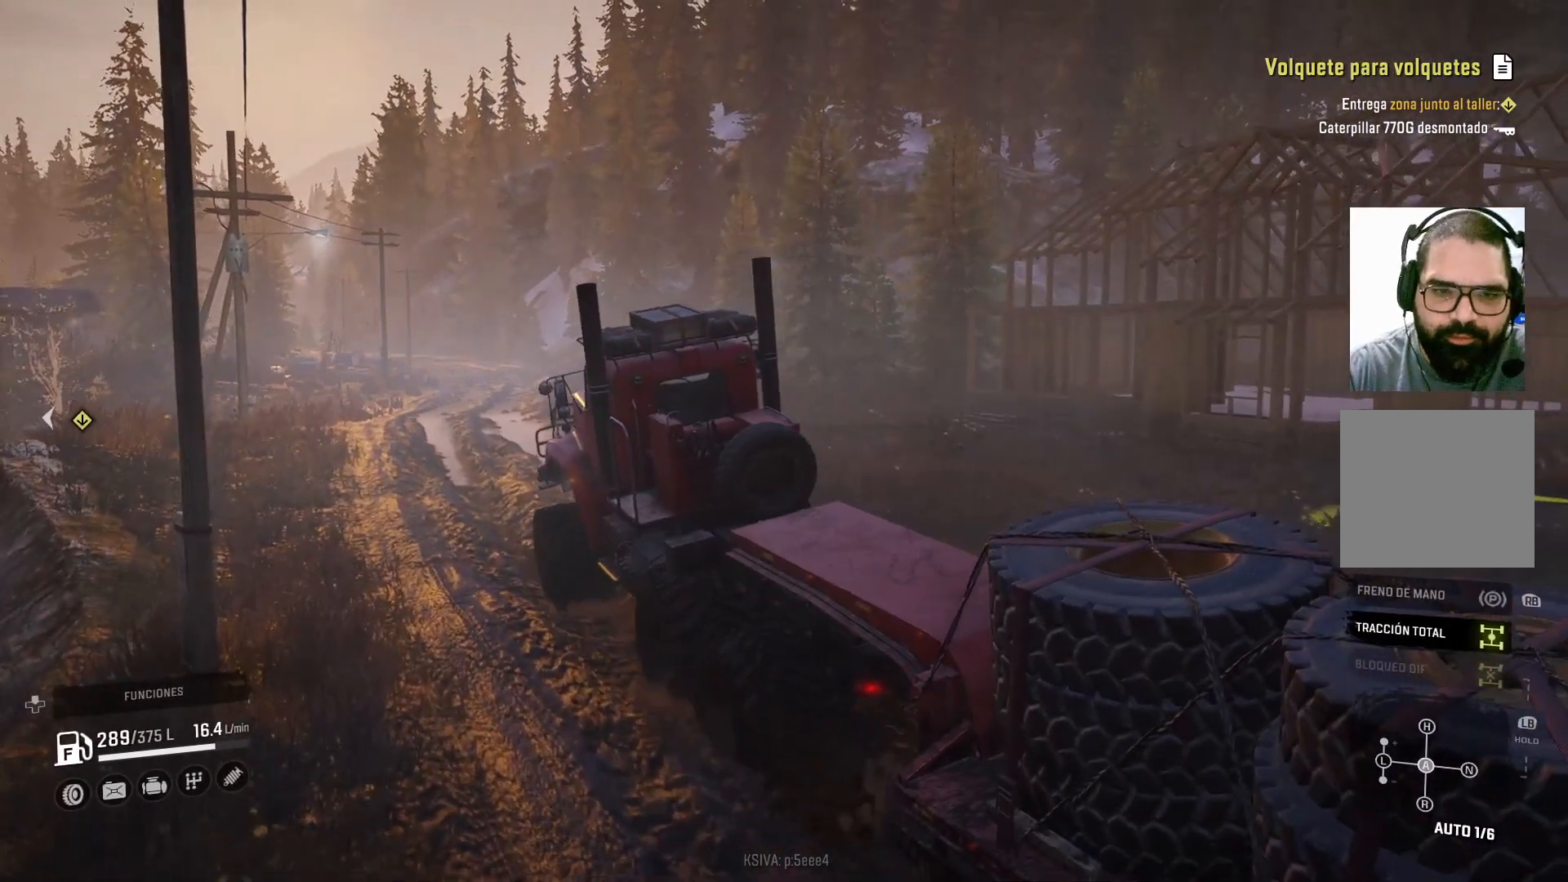
Gameplay with a controller (Xbox layout); each line is a JSON object with the inputs held at the frame after it. "events" lists button and stick changes between this image and that frame as [ms after this image, input, new state], when the widget could be followed in between.
{"buttons": ["R2"], "left_stick": "center", "right_stick": "down", "events": [[167, "left_stick", "center"], [200, "right_stick", "center"], [500, "right_stick", "down"]]}
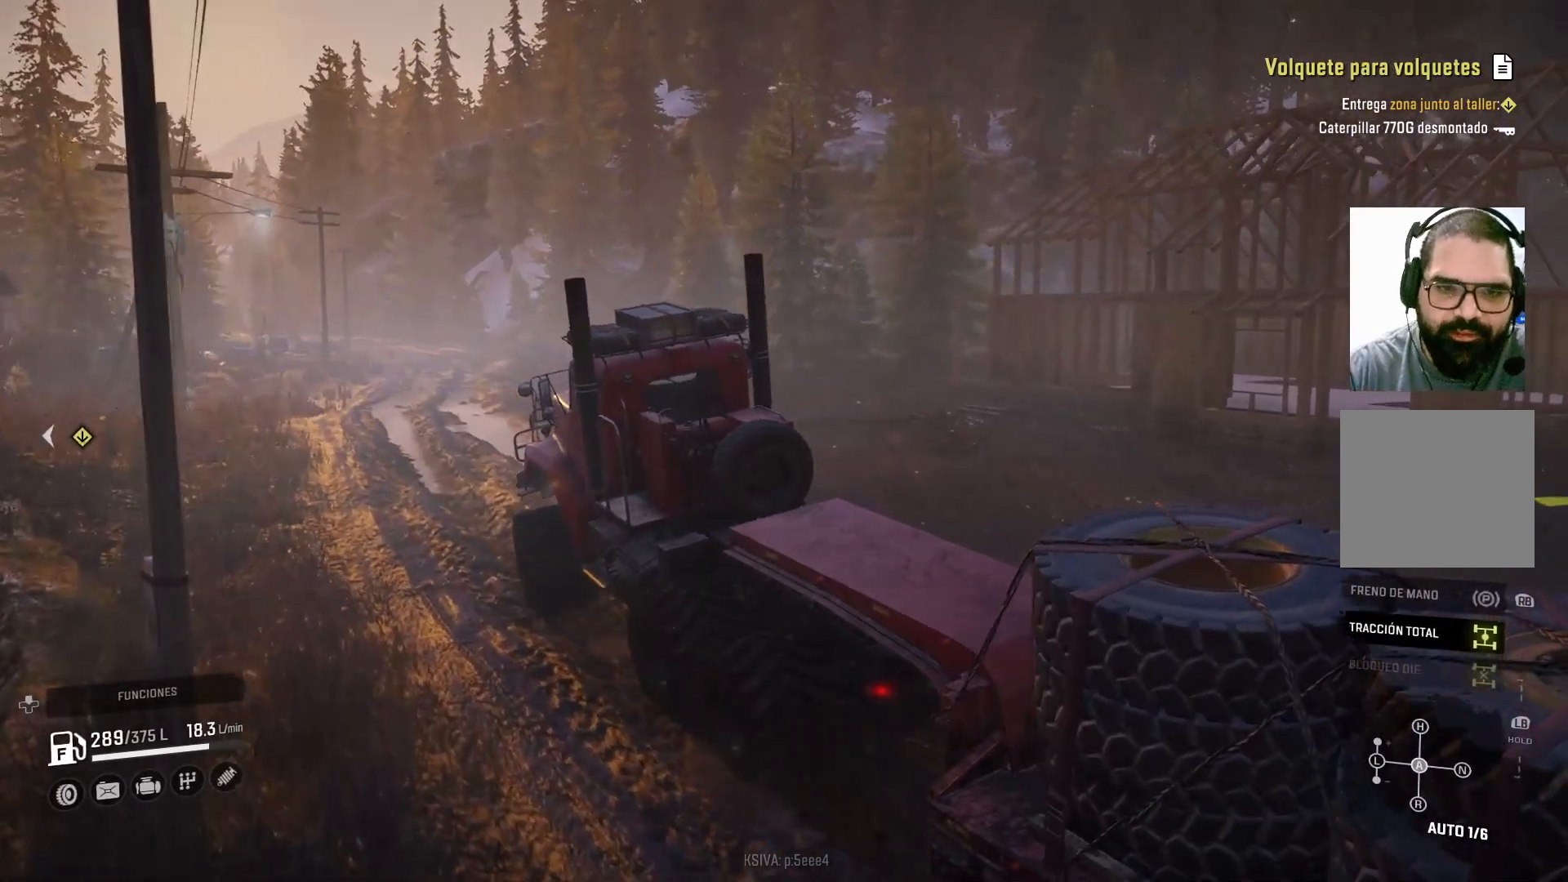
{"buttons": ["R2"], "left_stick": "right", "right_stick": "center", "events": [[233, "right_stick", "center"], [400, "left_stick", "right"]]}
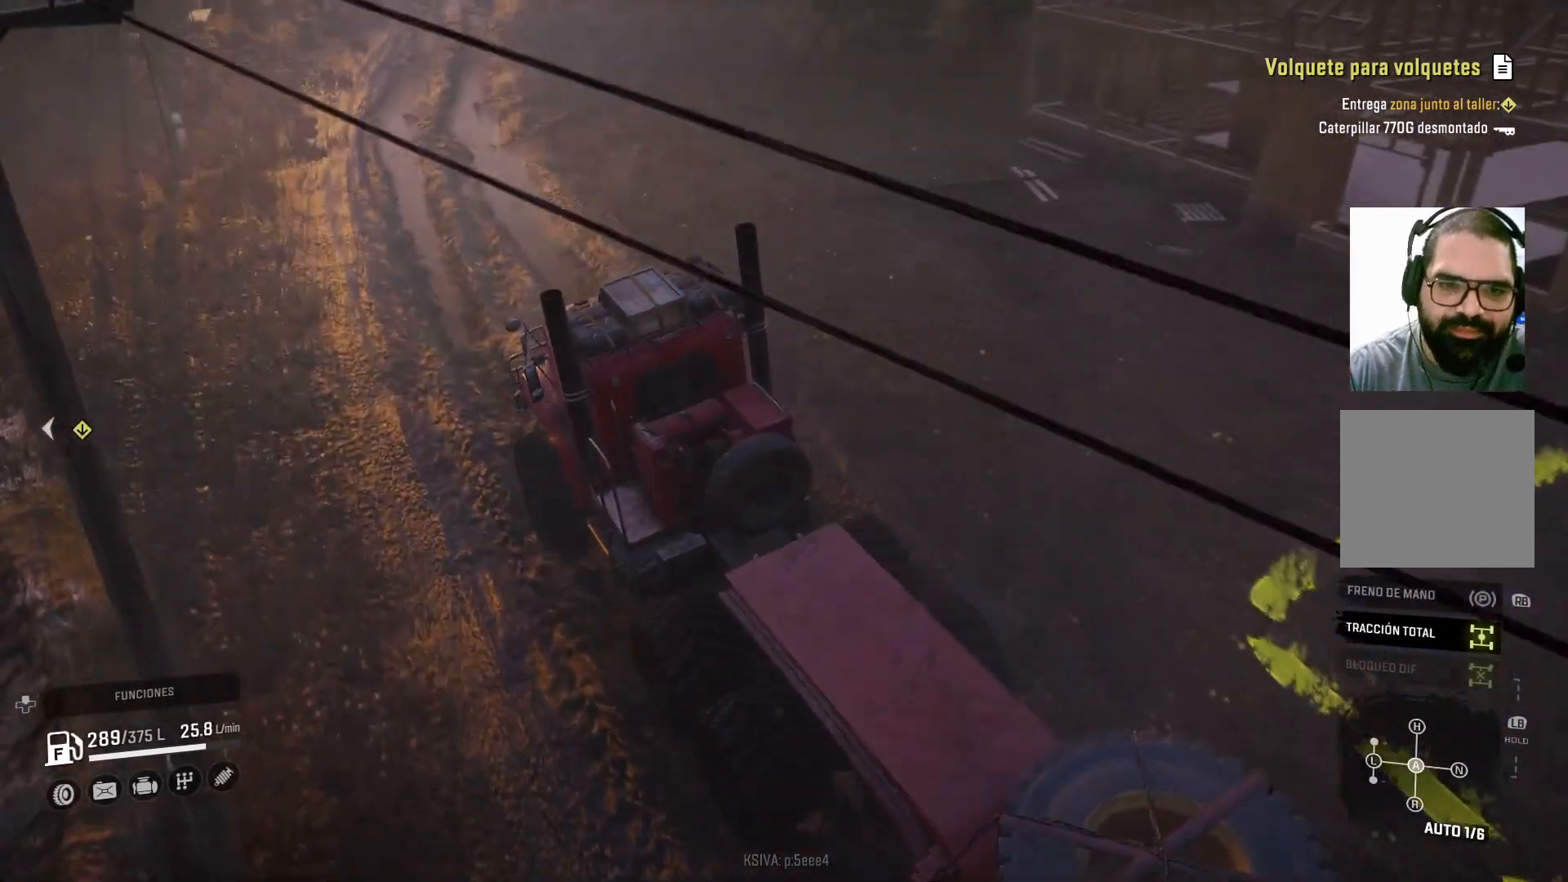
{"buttons": ["R2"], "left_stick": "right", "right_stick": "center", "events": []}
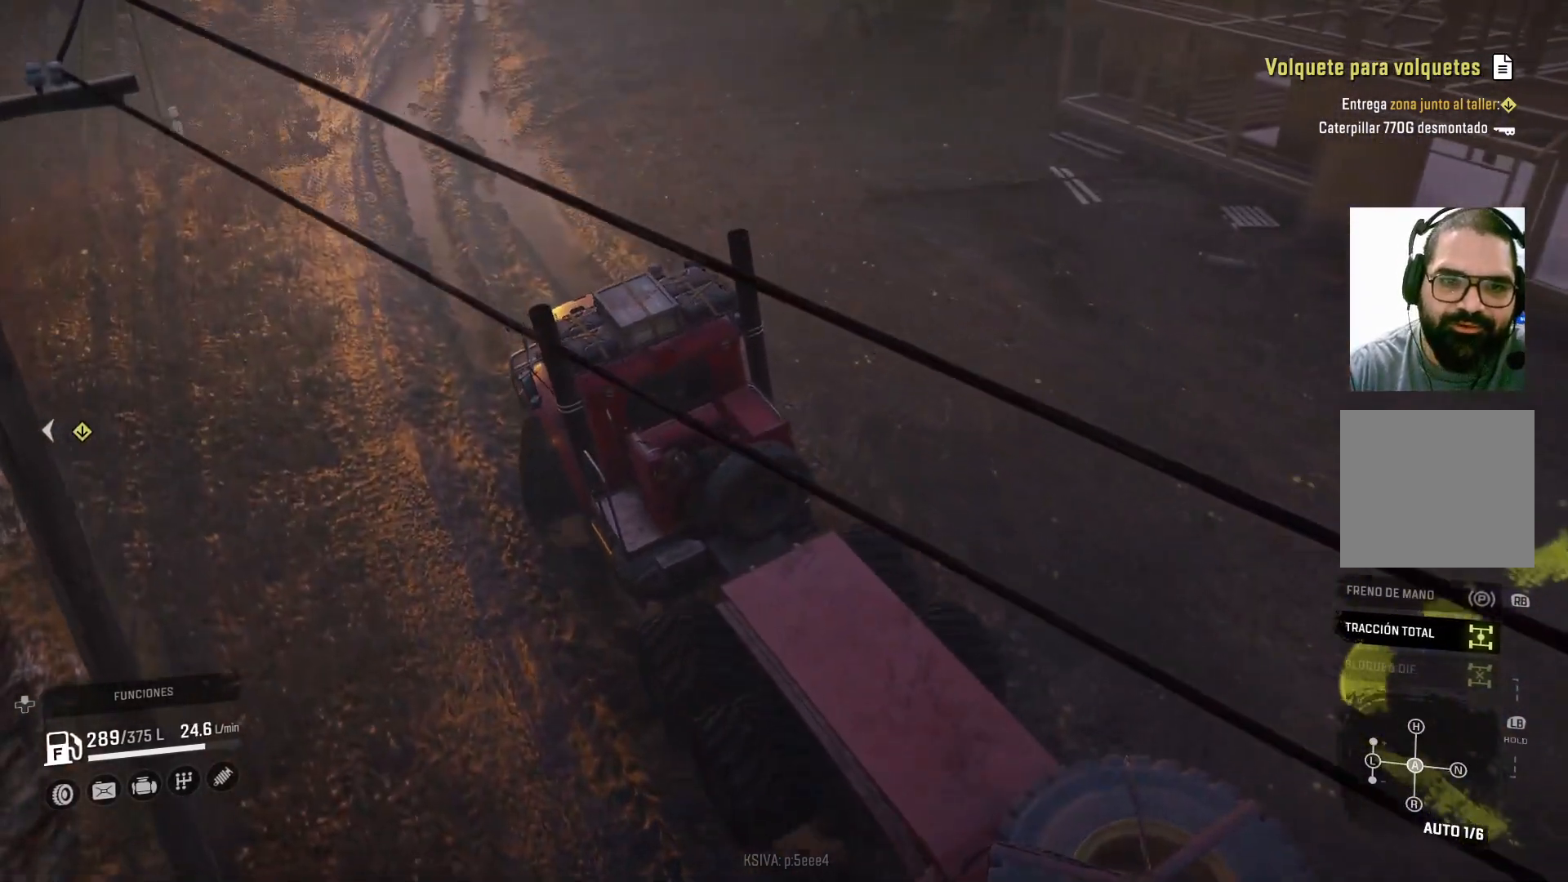
{"buttons": ["R2"], "left_stick": "center", "right_stick": "center", "events": [[167, "left_stick", "center"]]}
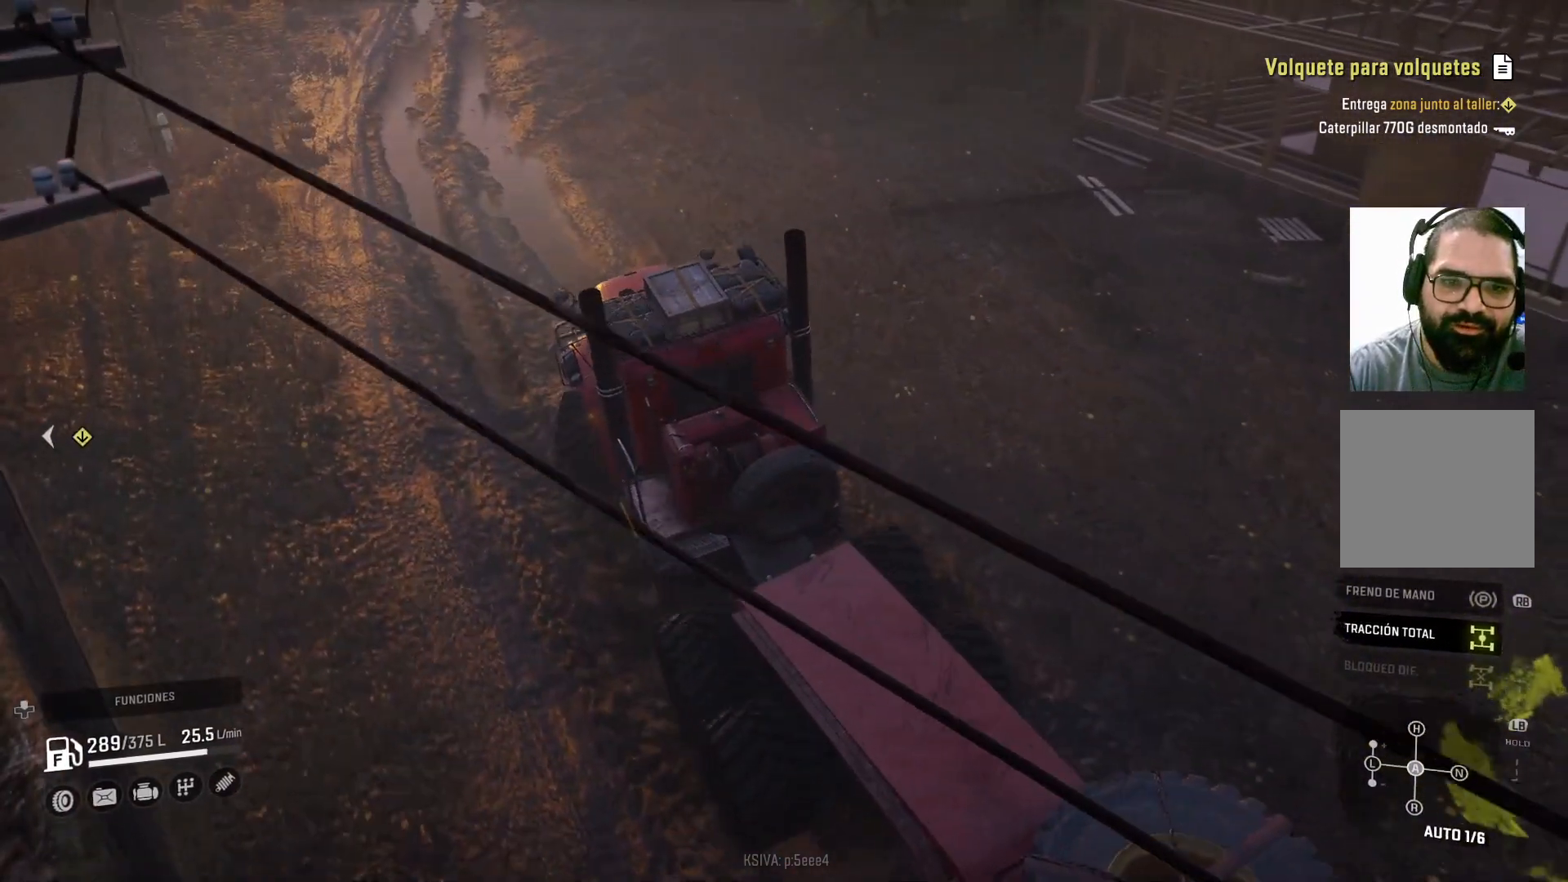
{"buttons": ["R2"], "left_stick": "center", "right_stick": "center", "events": [[100, "left_stick", "left"], [333, "left_stick", "center"]]}
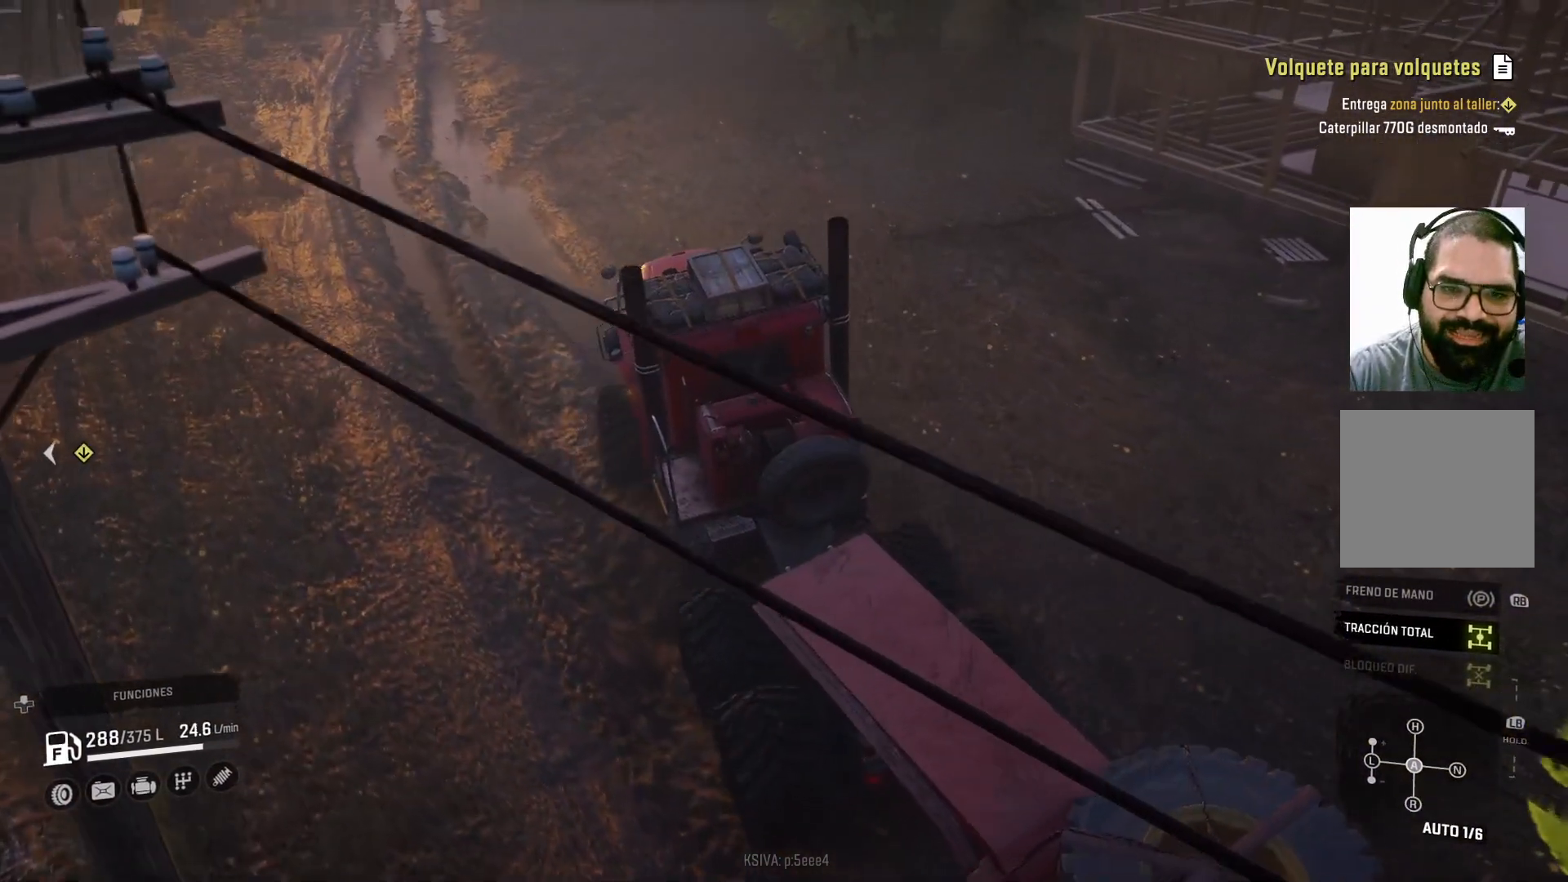
{"buttons": ["R2"], "left_stick": "center", "right_stick": "center", "events": [[33, "left_stick", "left"], [500, "left_stick", "center"]]}
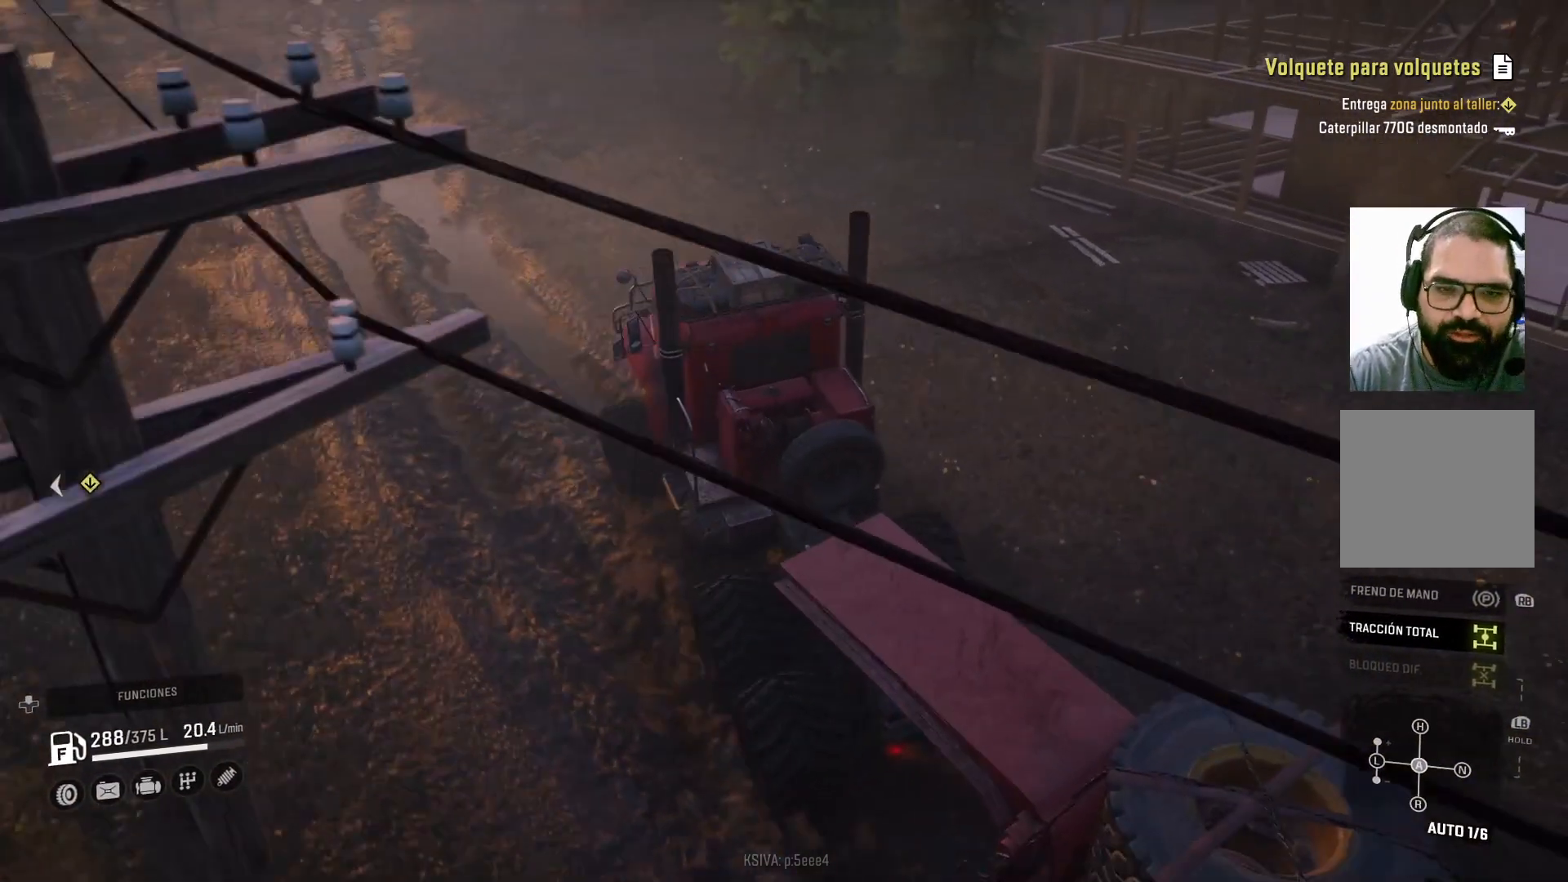
{"buttons": ["R2"], "left_stick": "center", "right_stick": "center", "events": []}
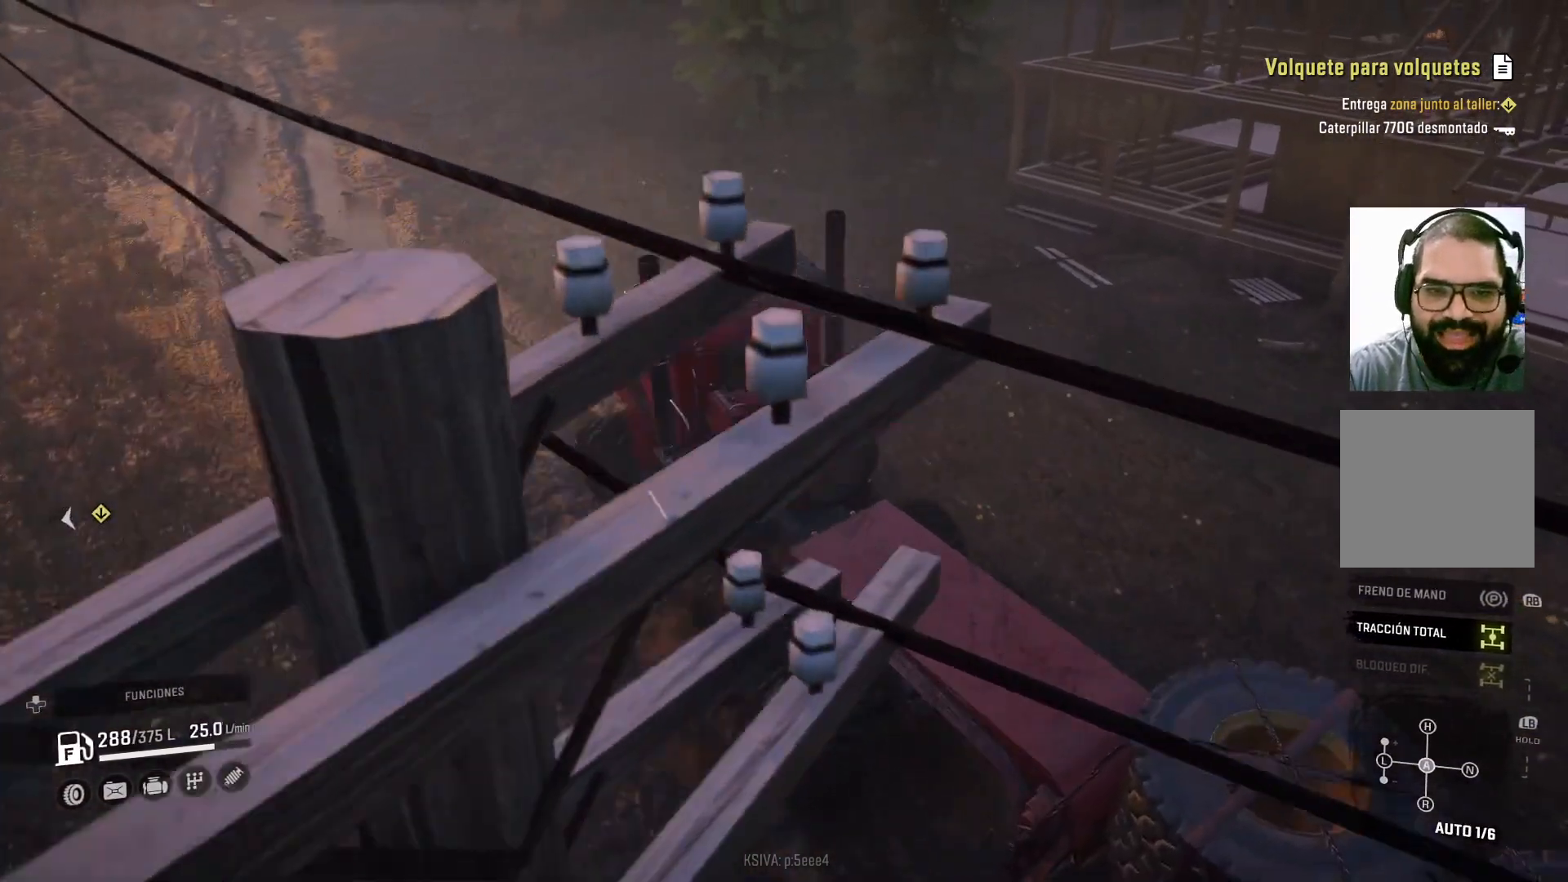
{"buttons": ["R2"], "left_stick": "center", "right_stick": "center", "events": [[233, "left_stick", "left"], [467, "left_stick", "center"]]}
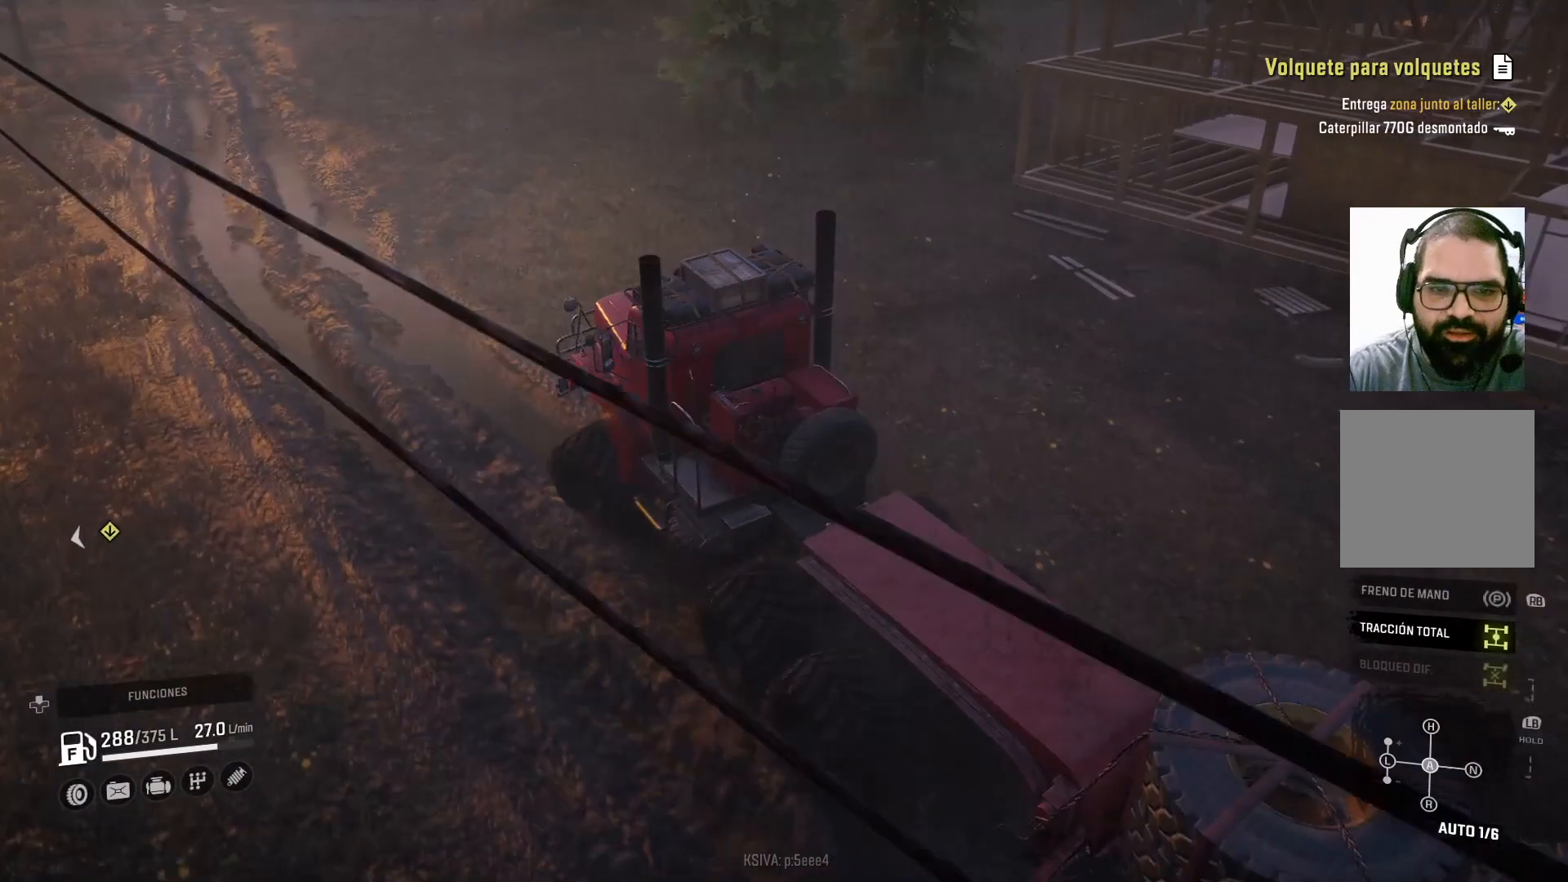
{"buttons": ["R2"], "left_stick": "right", "right_stick": "up-left", "events": [[233, "right_stick", "up"], [300, "right_stick", "up-left"], [367, "left_stick", "right"]]}
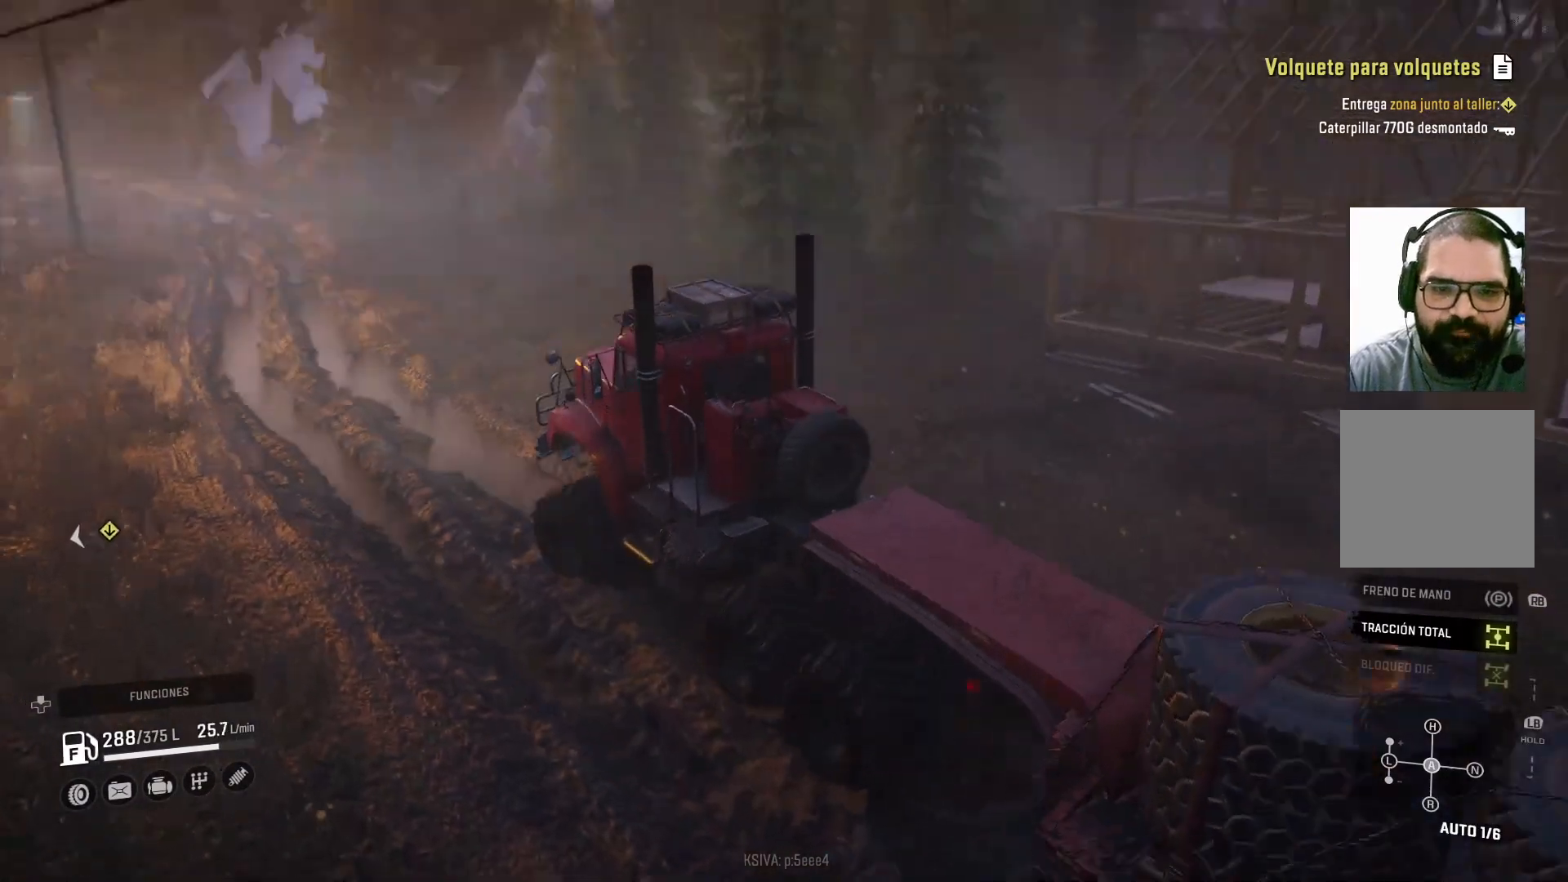
{"buttons": ["R2"], "left_stick": "right", "right_stick": "center", "events": [[67, "left_stick", "center"], [100, "right_stick", "center"], [467, "left_stick", "right"]]}
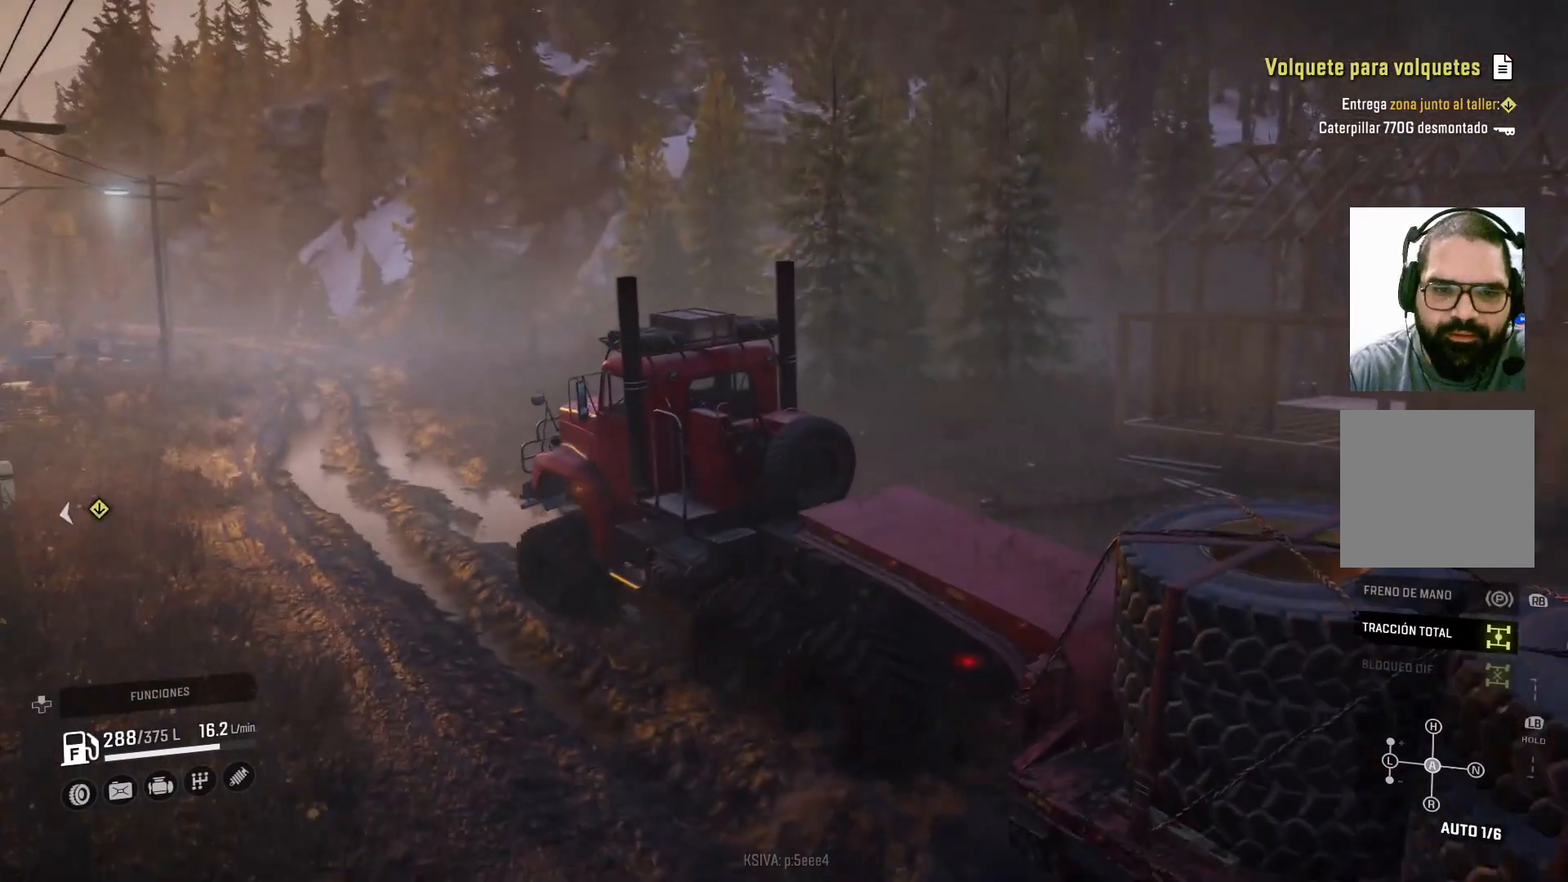
{"buttons": ["R2"], "left_stick": "right", "right_stick": "center", "events": [[233, "left_stick", "center"], [500, "left_stick", "right"]]}
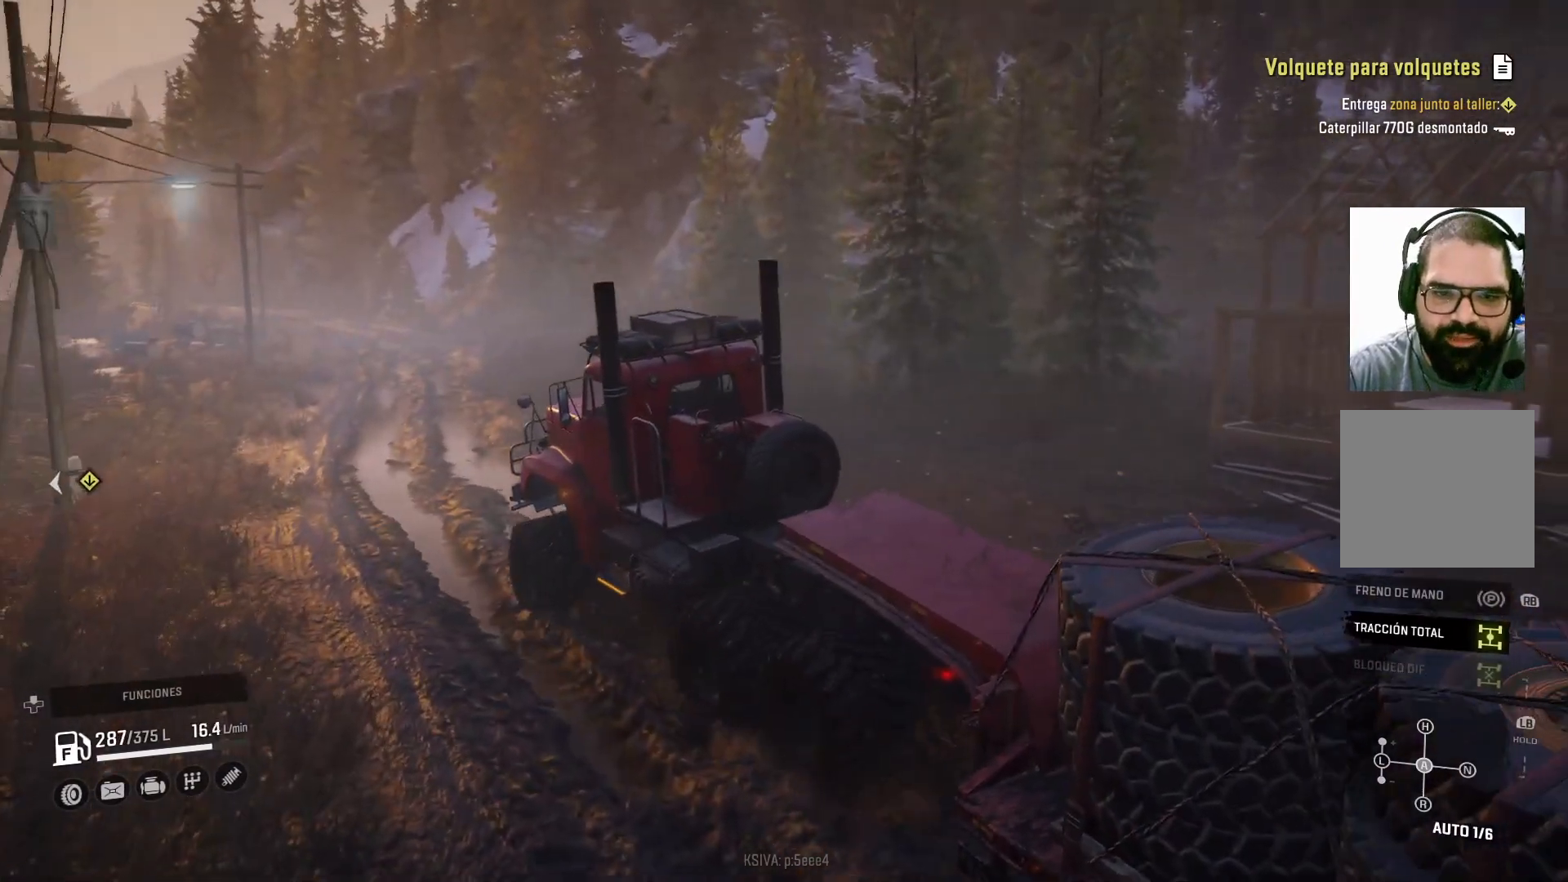
{"buttons": ["R2"], "left_stick": "center", "right_stick": "center", "events": [[333, "left_stick", "center"]]}
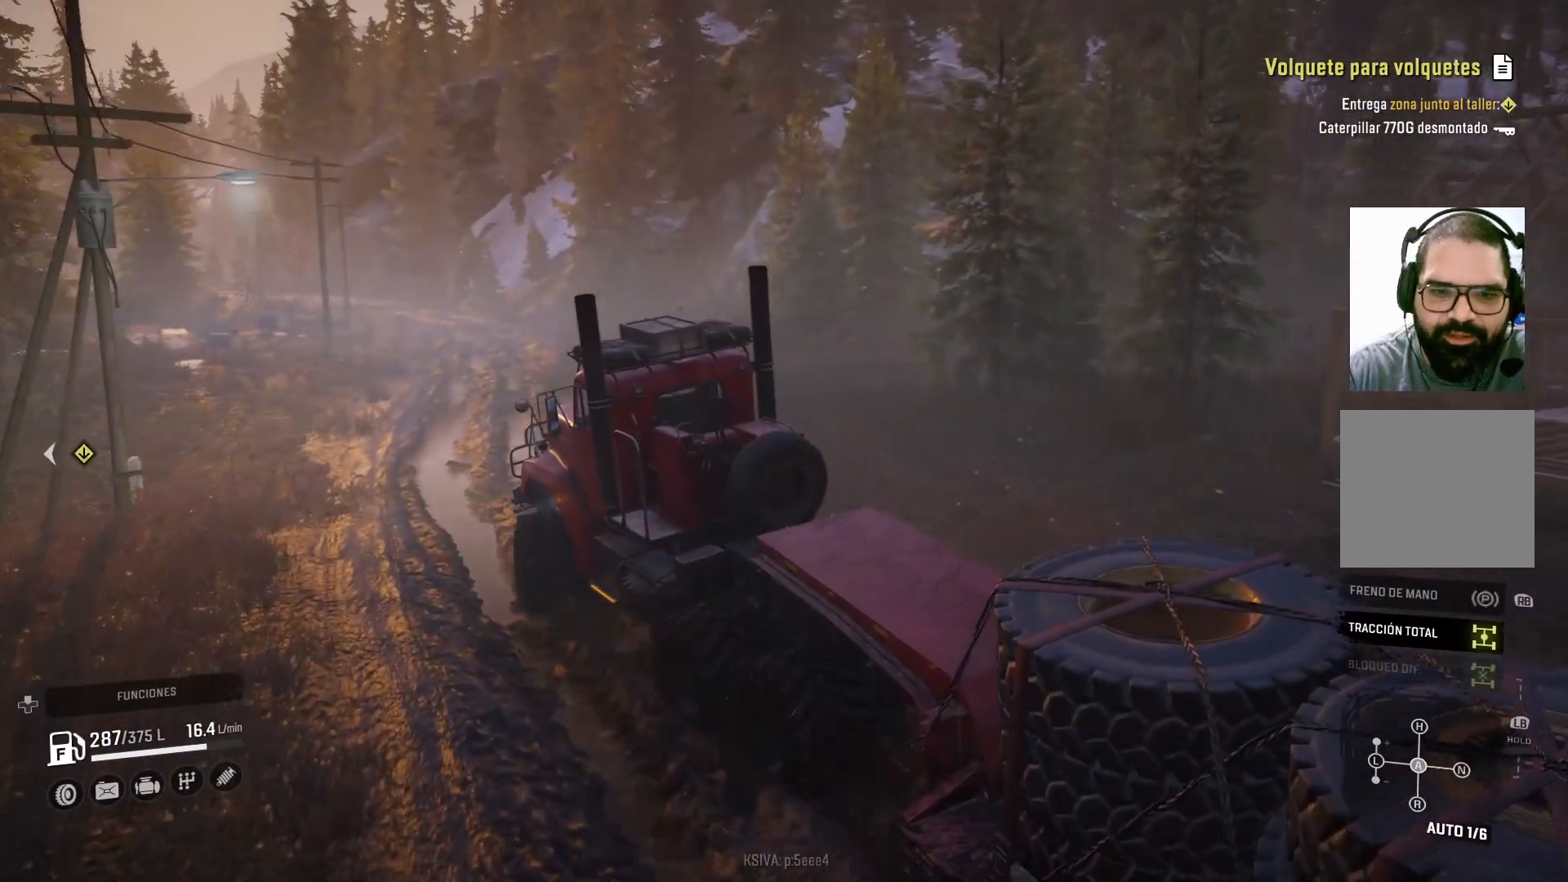
{"buttons": ["R2"], "left_stick": "center", "right_stick": "center", "events": [[33, "left_stick", "right"], [500, "left_stick", "center"]]}
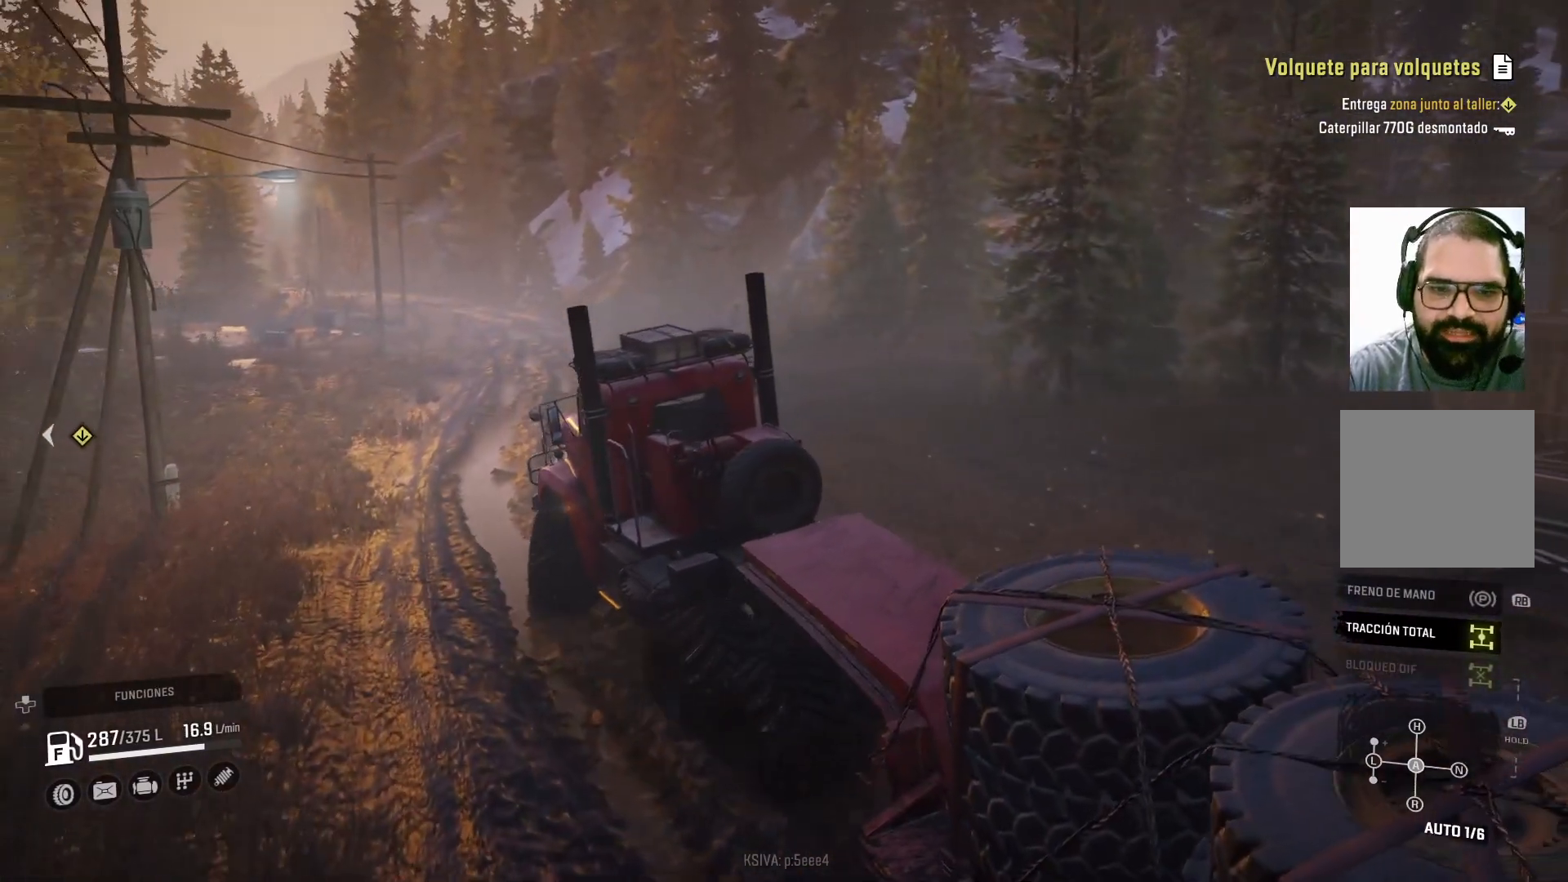
{"buttons": ["R2"], "left_stick": "left", "right_stick": "center", "events": [[400, "left_stick", "left"]]}
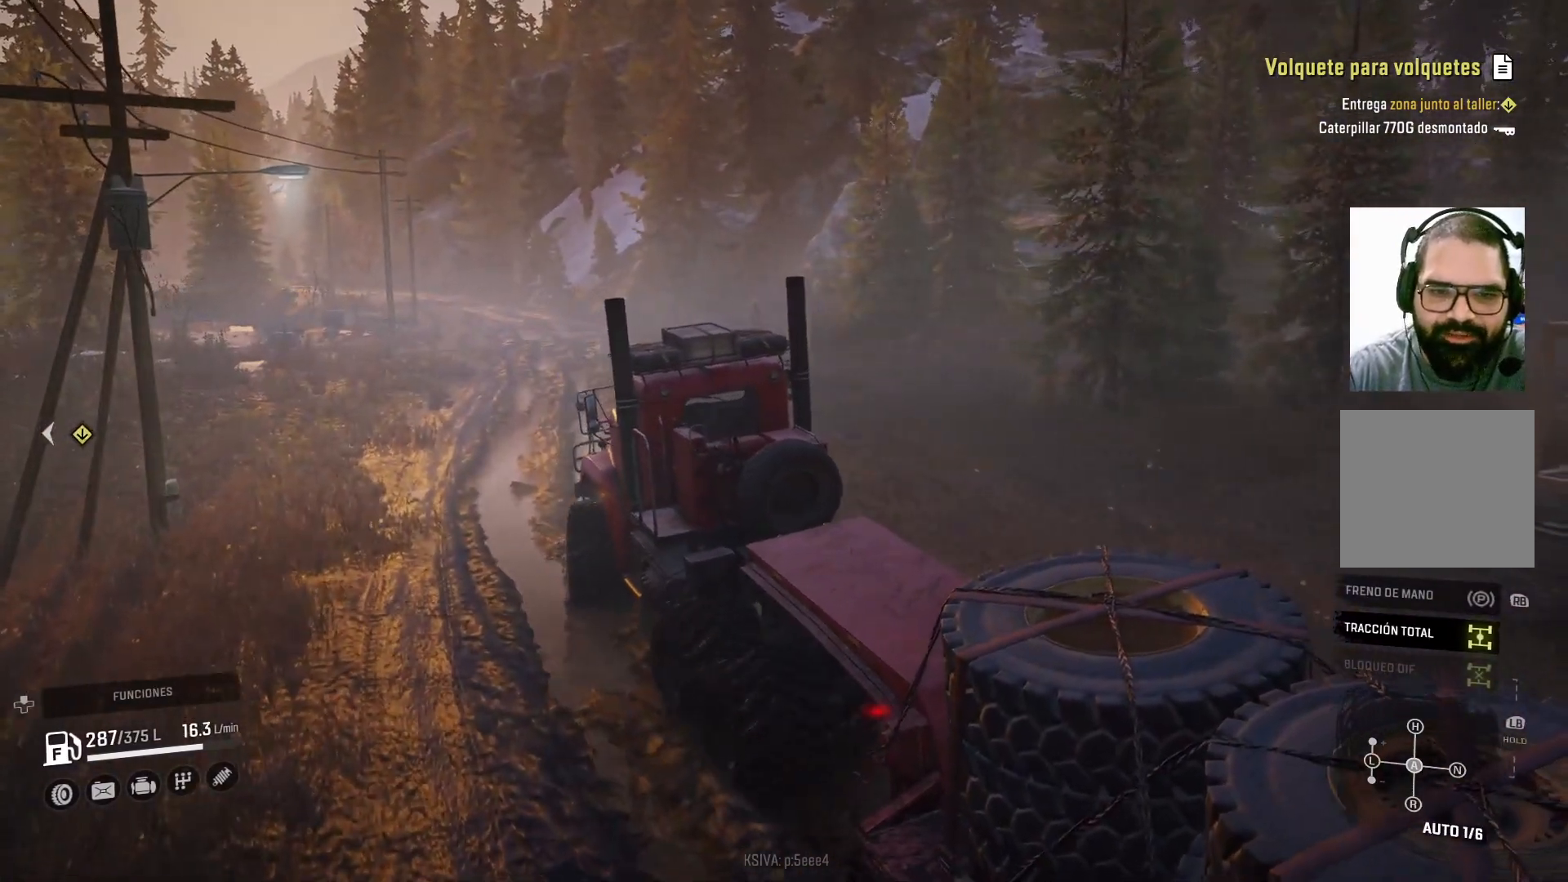
{"buttons": ["R2"], "left_stick": "center", "right_stick": "center", "events": [[300, "left_stick", "center"]]}
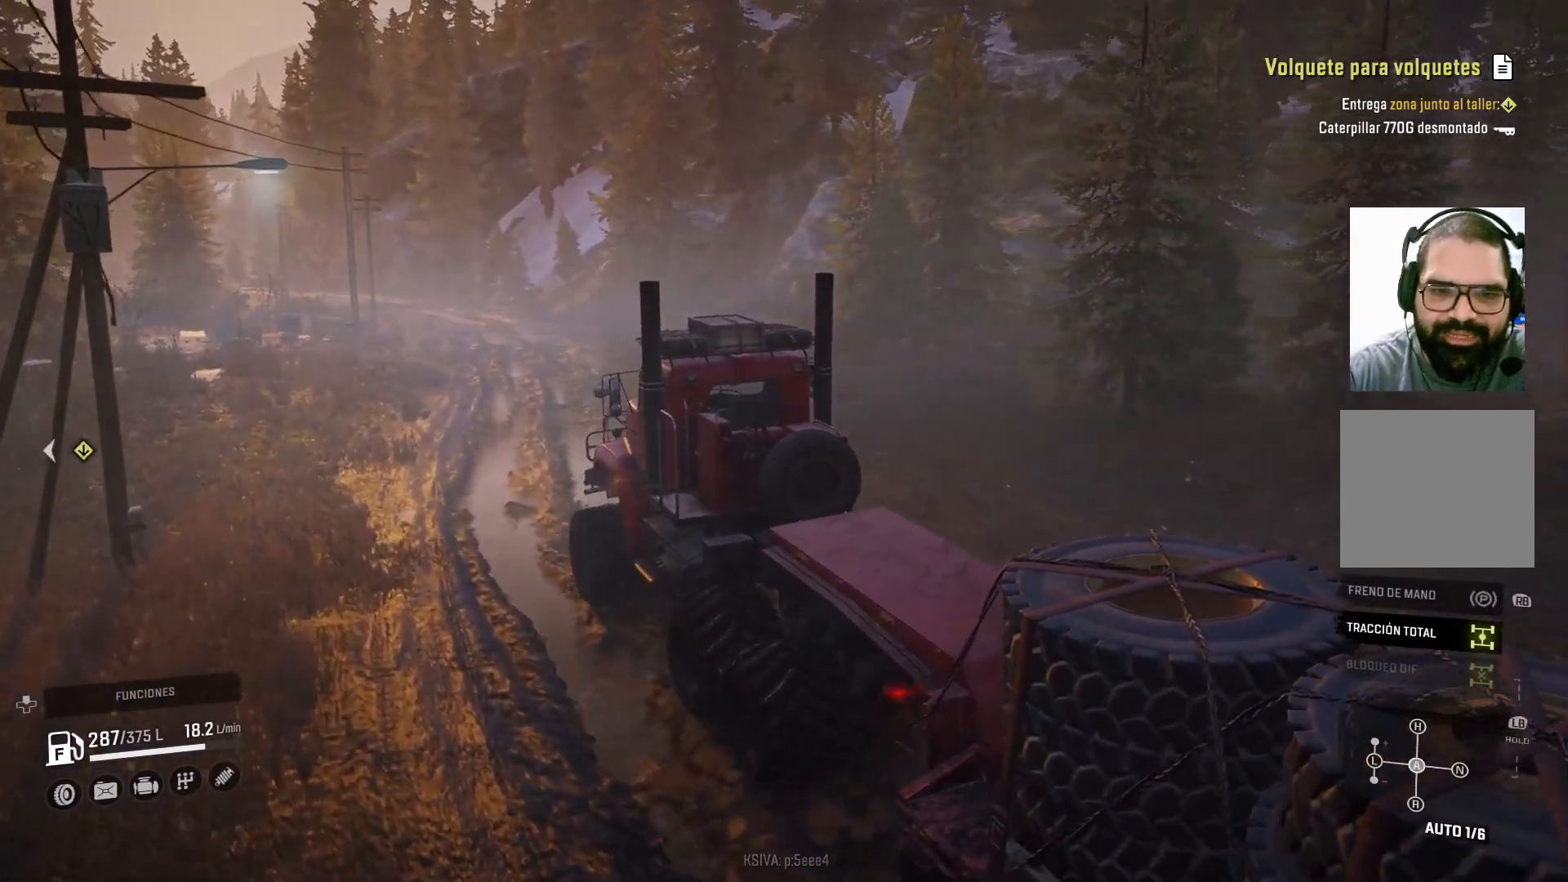
{"buttons": ["R2"], "left_stick": "right", "right_stick": "center", "events": [[500, "left_stick", "right"]]}
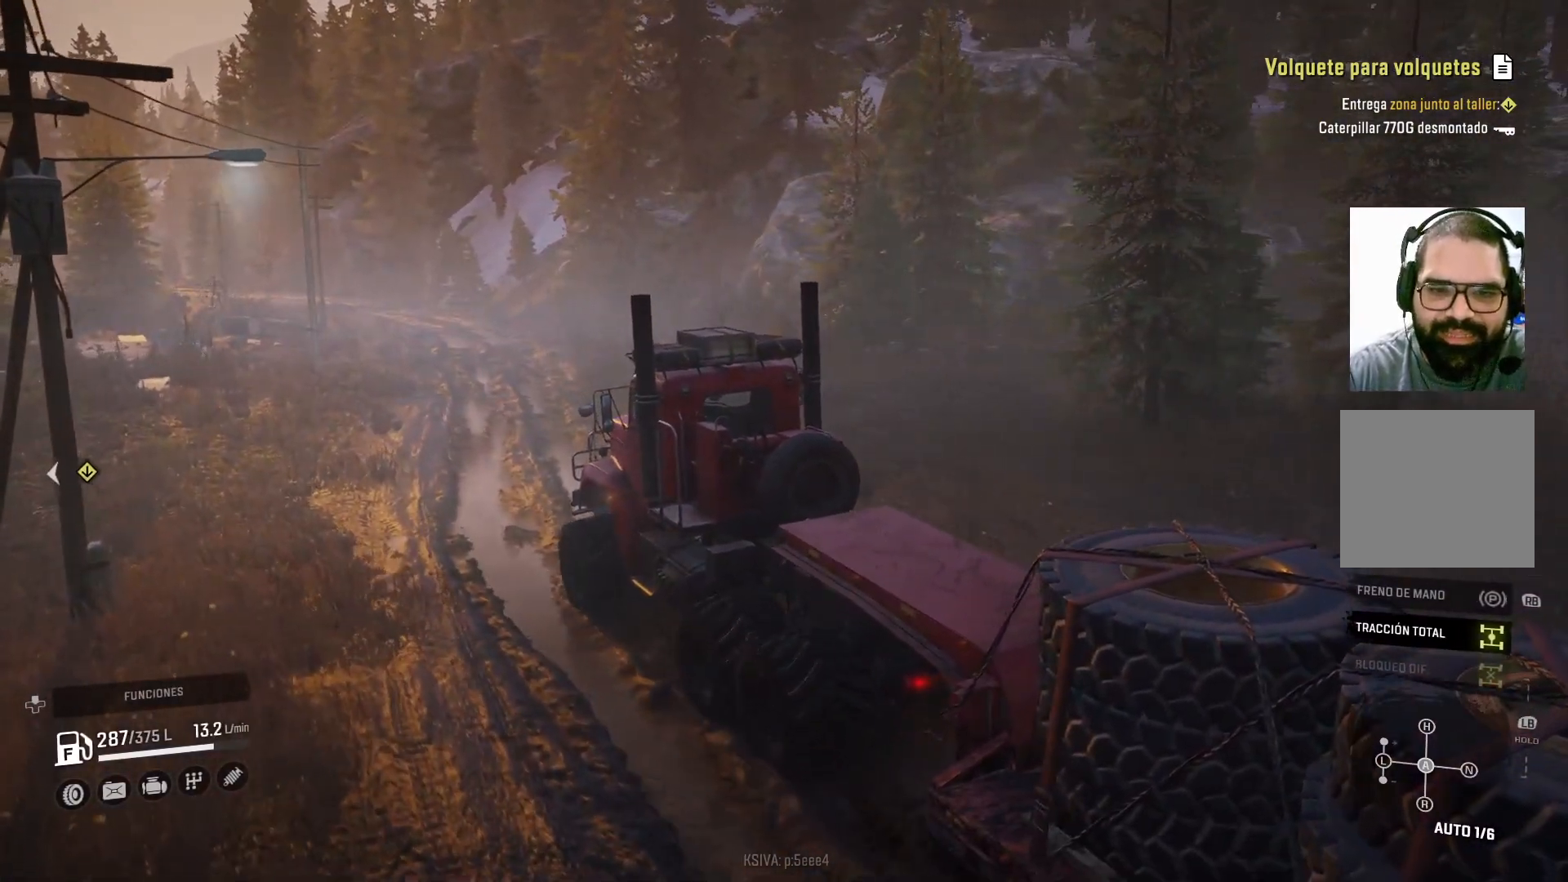
{"buttons": ["R2"], "left_stick": "right", "right_stick": "center", "events": [[267, "left_stick", "center"], [500, "left_stick", "right"]]}
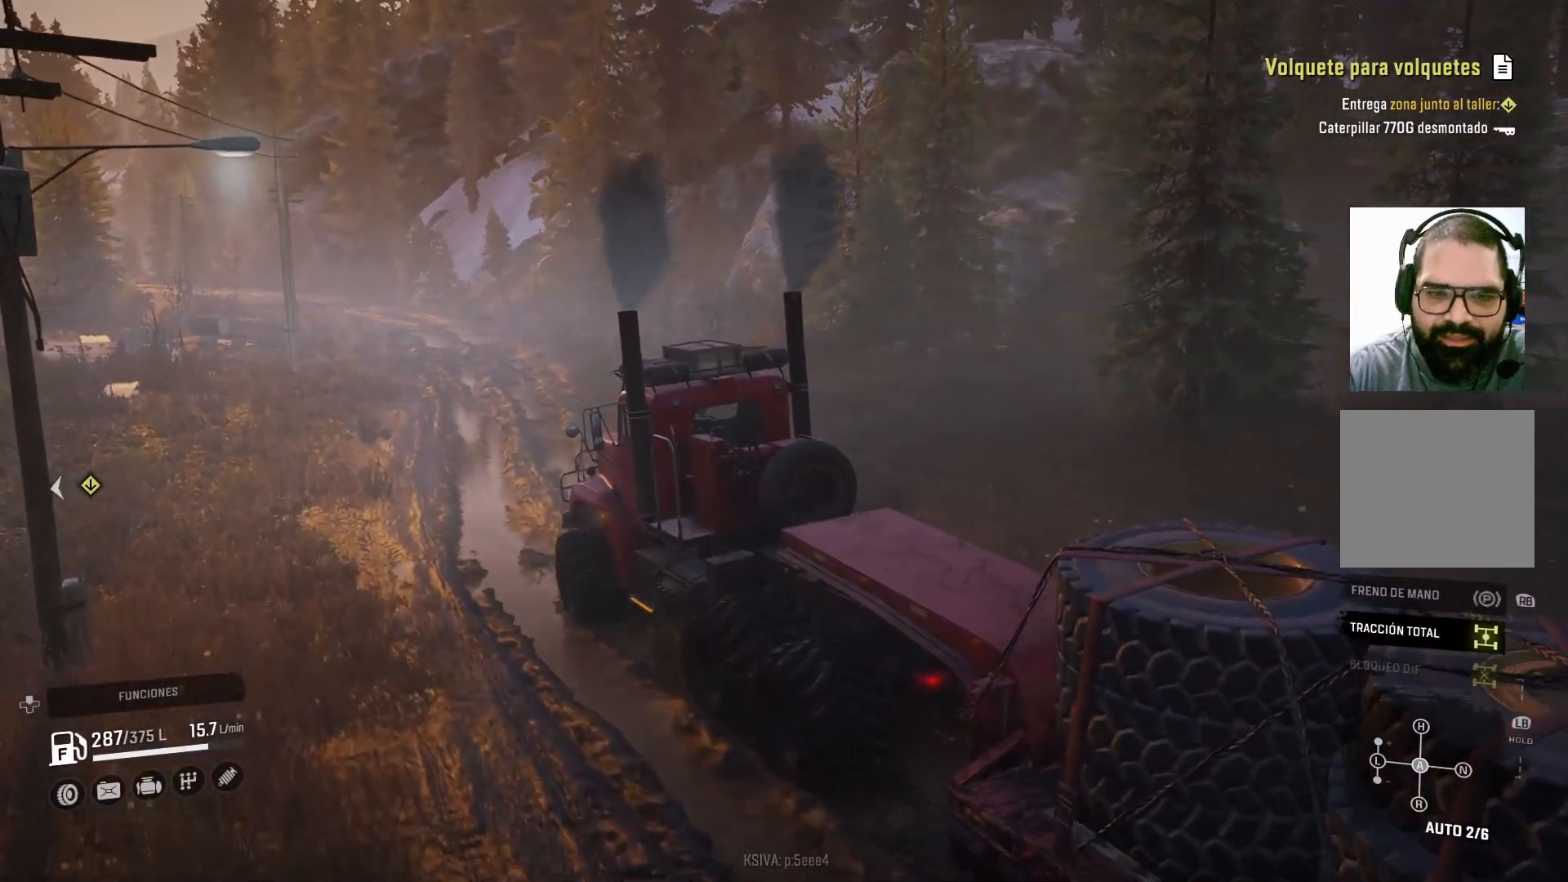
{"buttons": ["R2"], "left_stick": "right", "right_stick": "center", "events": []}
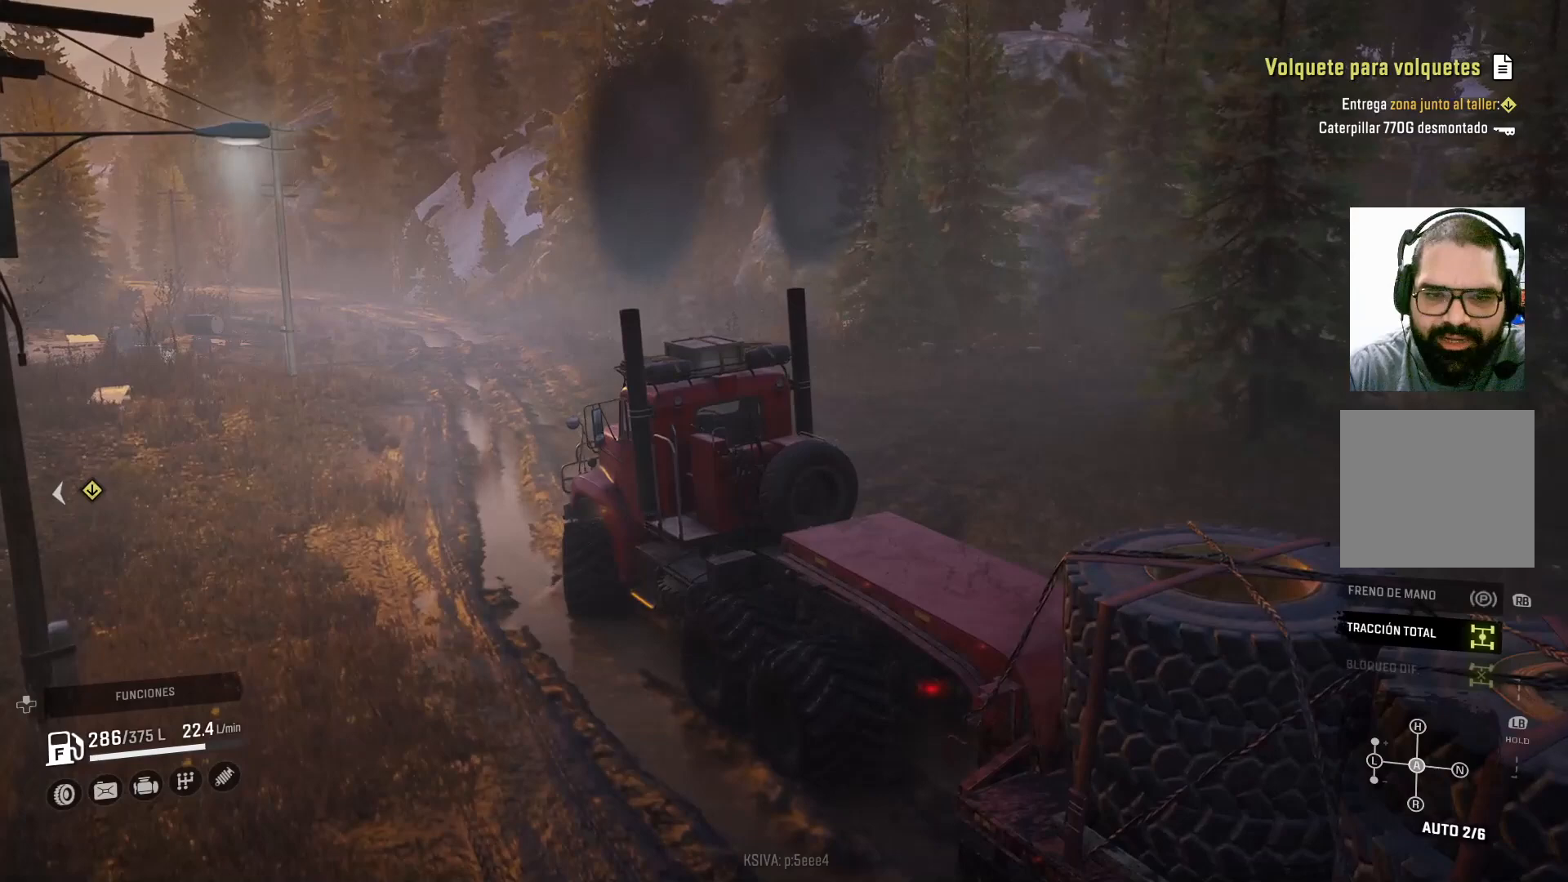
{"buttons": ["R2"], "left_stick": "up-left", "right_stick": "center", "events": [[67, "left_stick", "center"], [467, "left_stick", "up-left"]]}
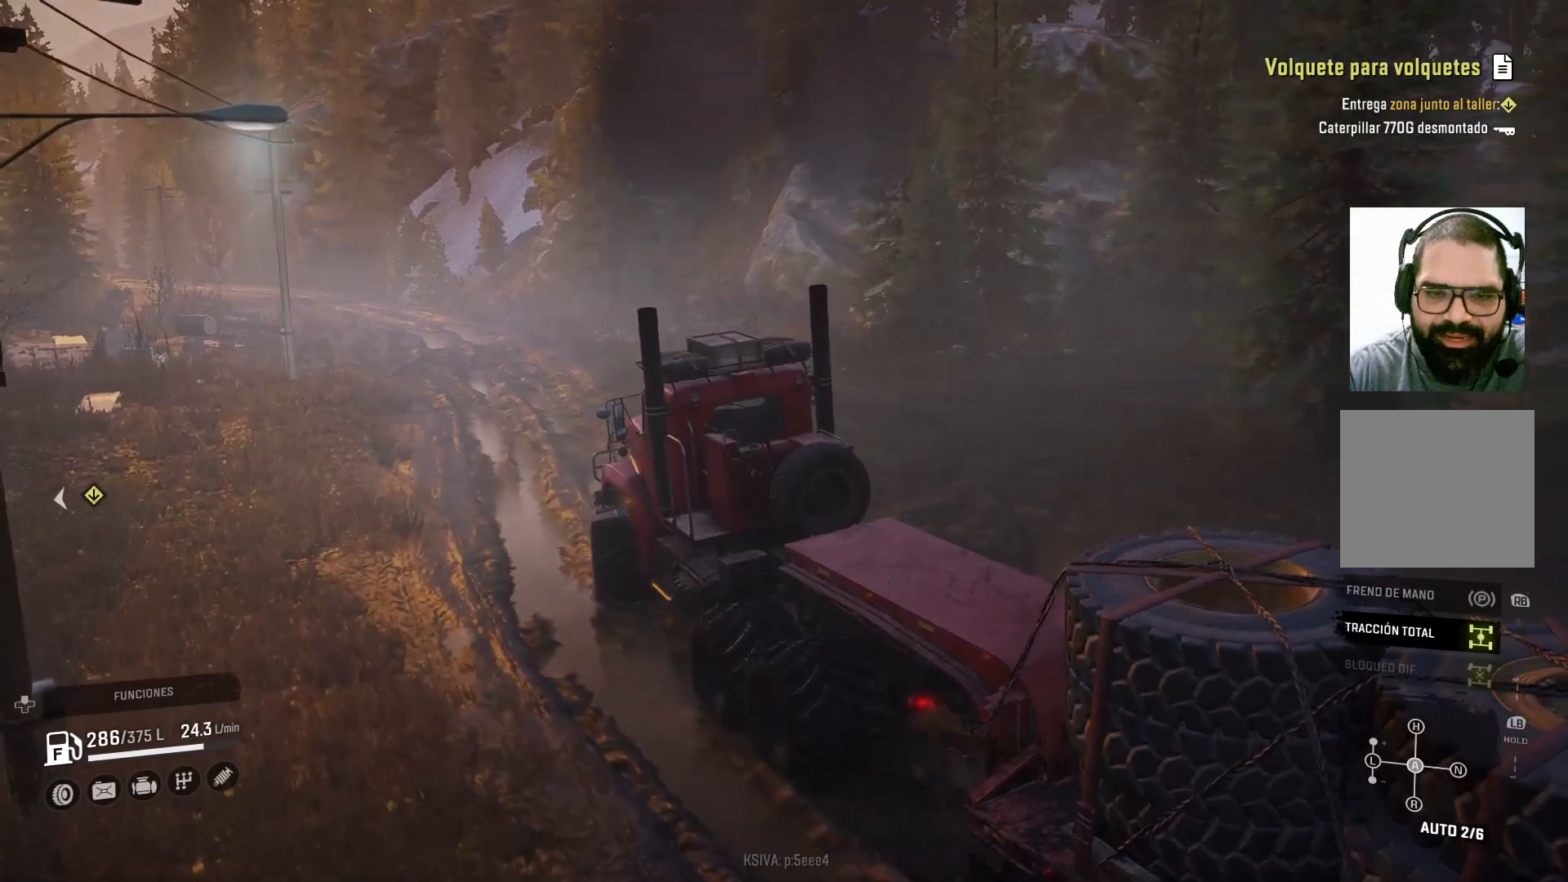
{"buttons": ["R2"], "left_stick": "center", "right_stick": "center", "events": [[100, "left_stick", "center"]]}
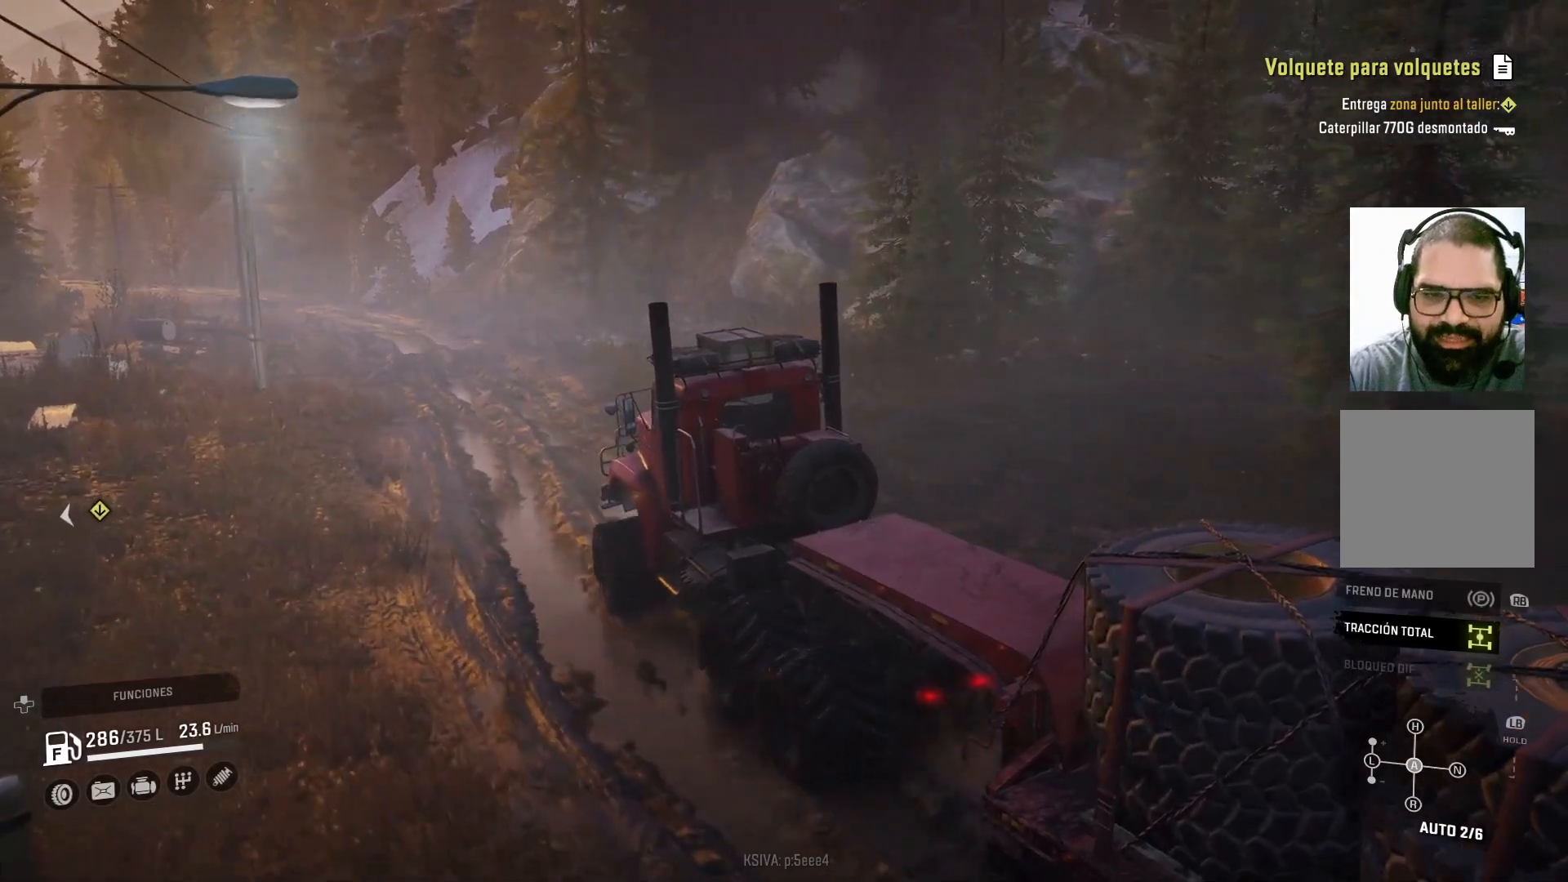
{"buttons": ["R2"], "left_stick": "center", "right_stick": "right", "events": [[233, "left_stick", "right"], [333, "right_stick", "right"], [500, "left_stick", "center"]]}
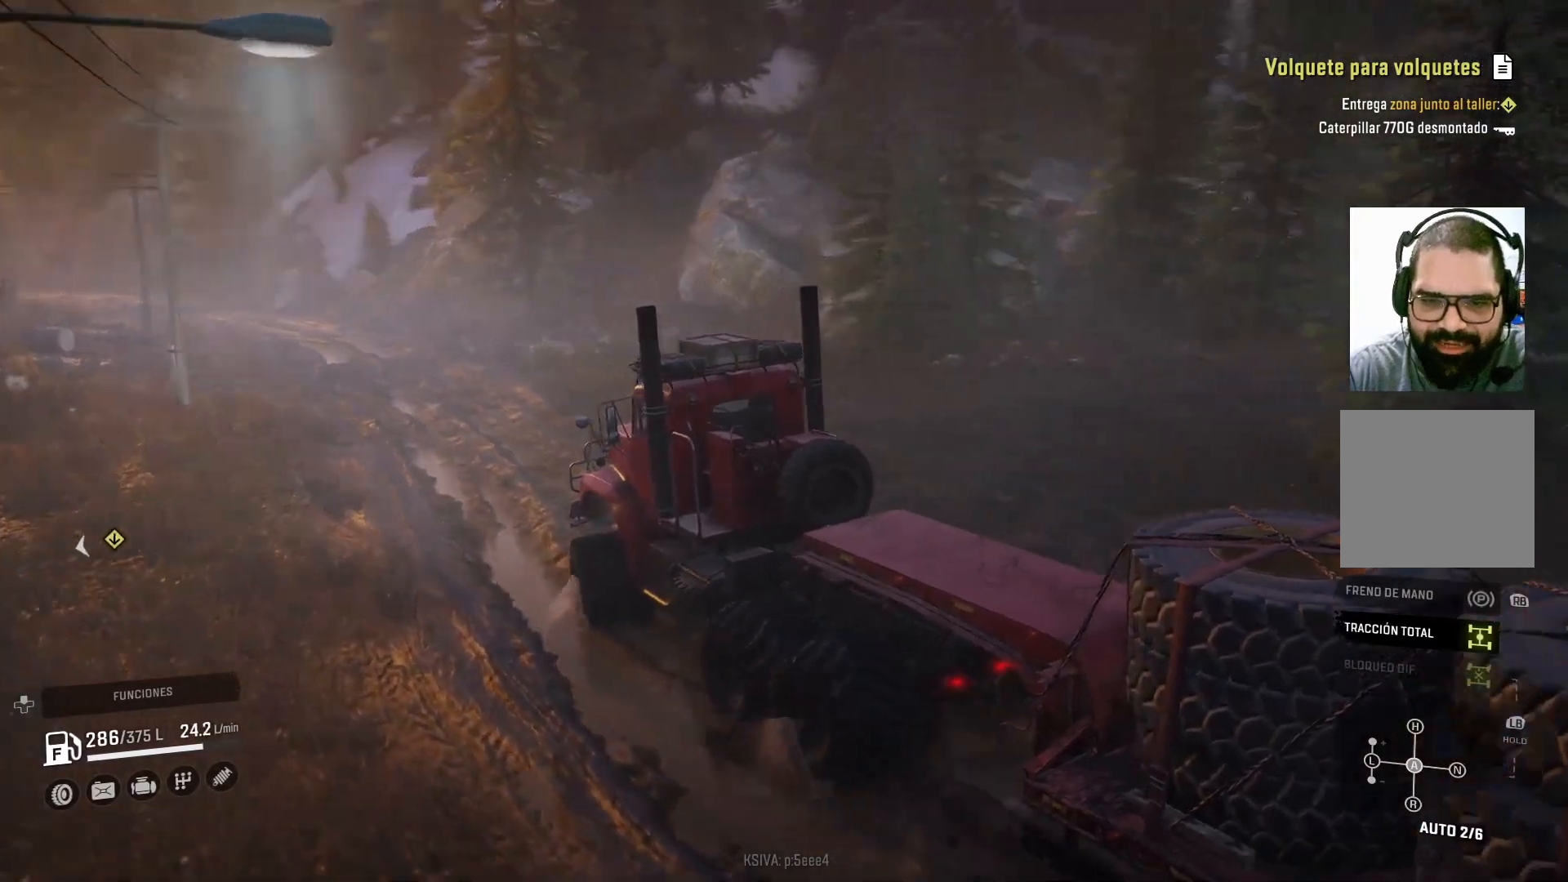
{"buttons": ["R2"], "left_stick": "center", "right_stick": "center", "events": [[100, "right_stick", "center"]]}
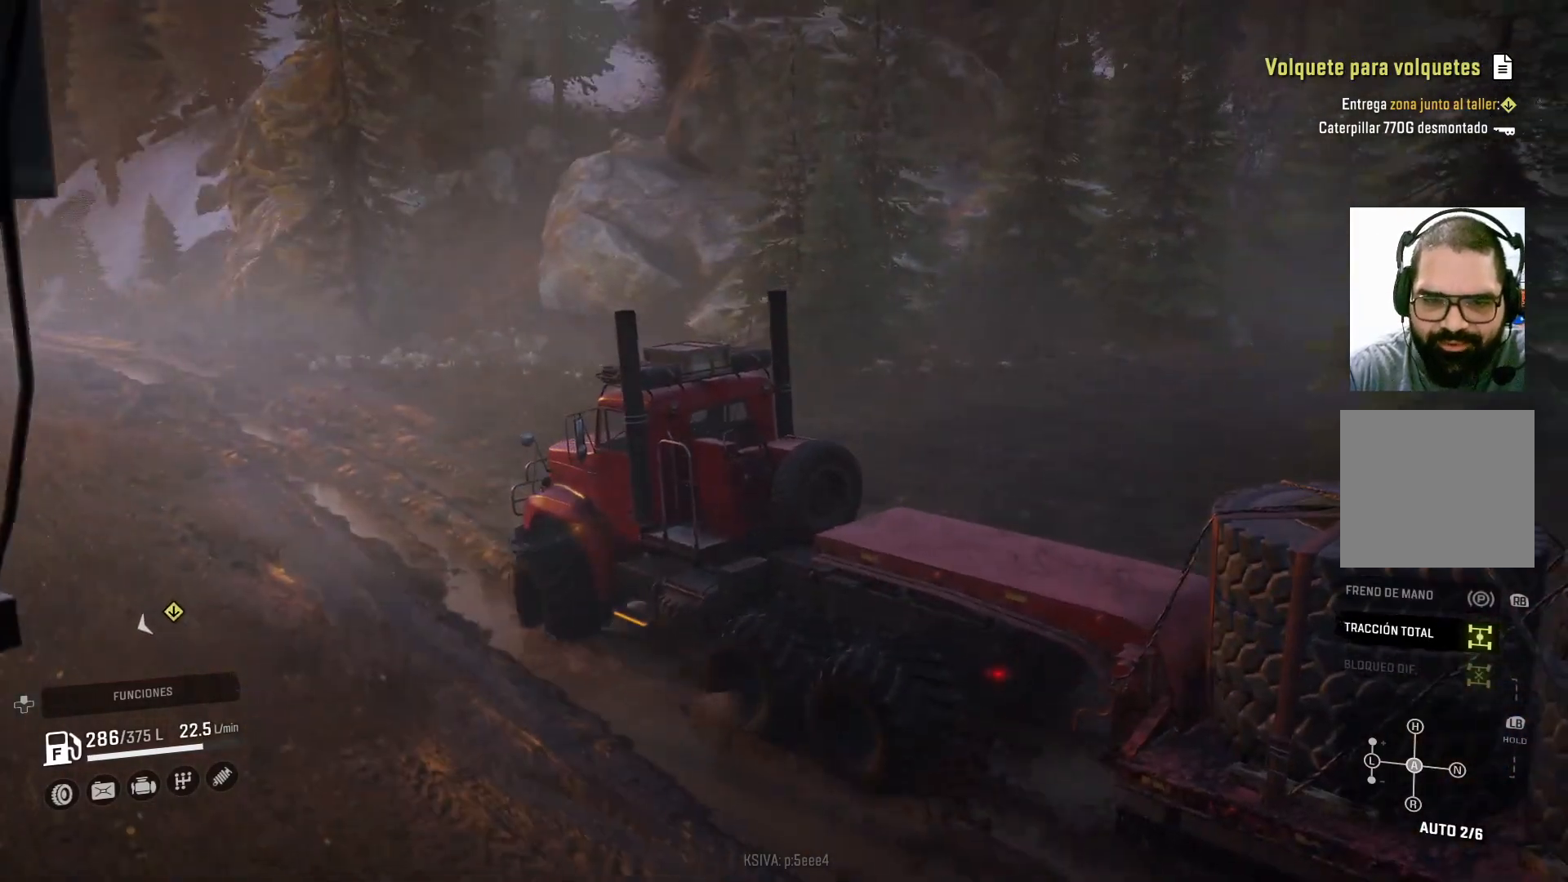
{"buttons": ["R2"], "left_stick": "right", "right_stick": "right", "events": [[133, "left_stick", "right"], [200, "right_stick", "right"]]}
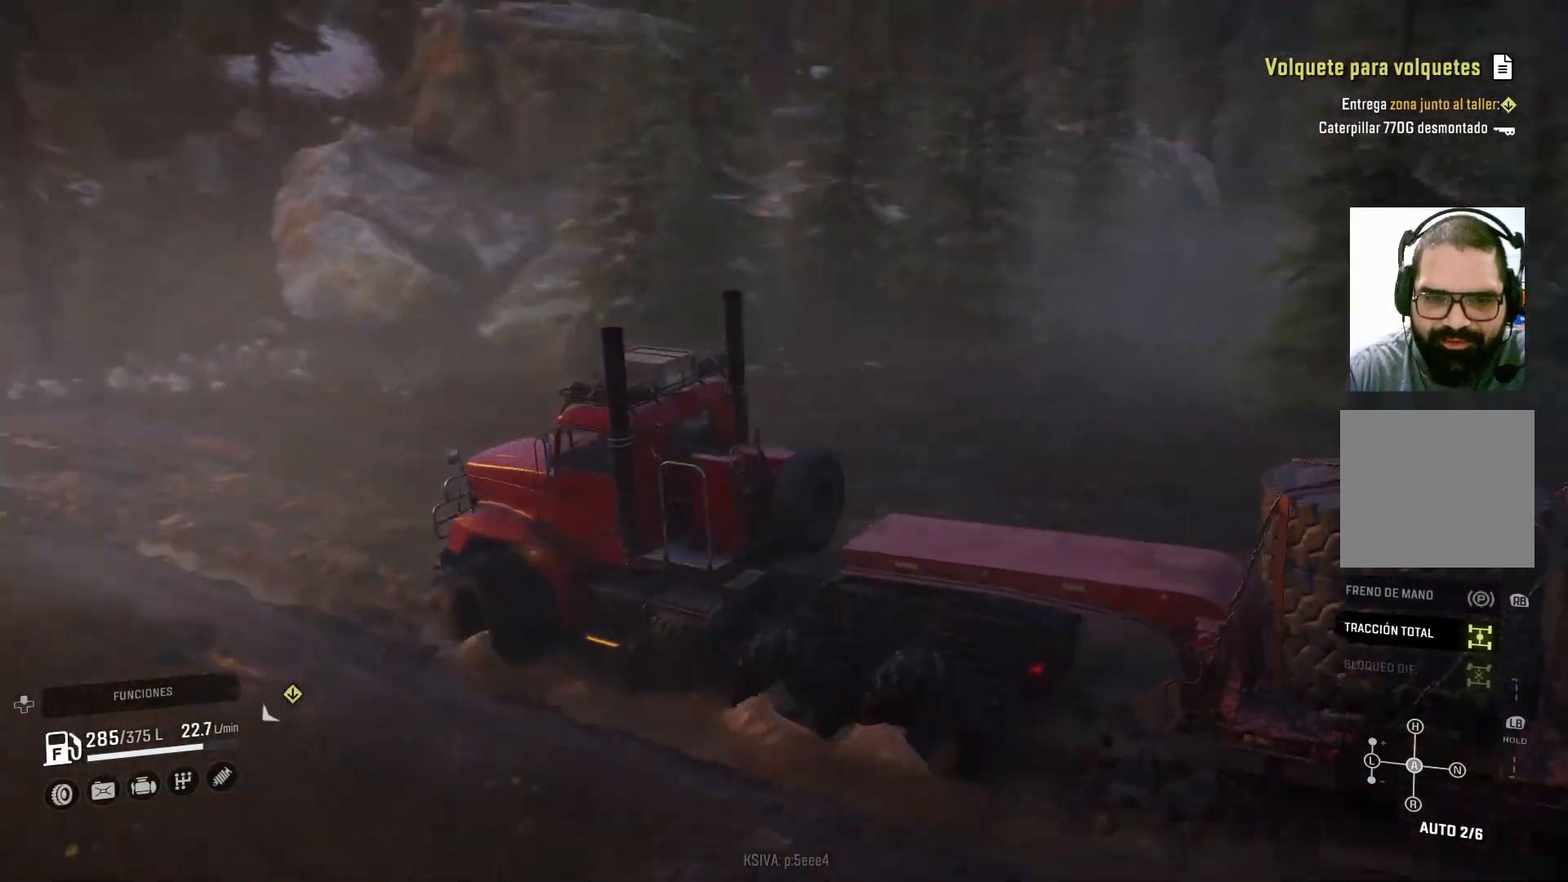
{"buttons": ["R2"], "left_stick": "center", "right_stick": "center", "events": [[100, "left_stick", "center"], [267, "right_stick", "center"]]}
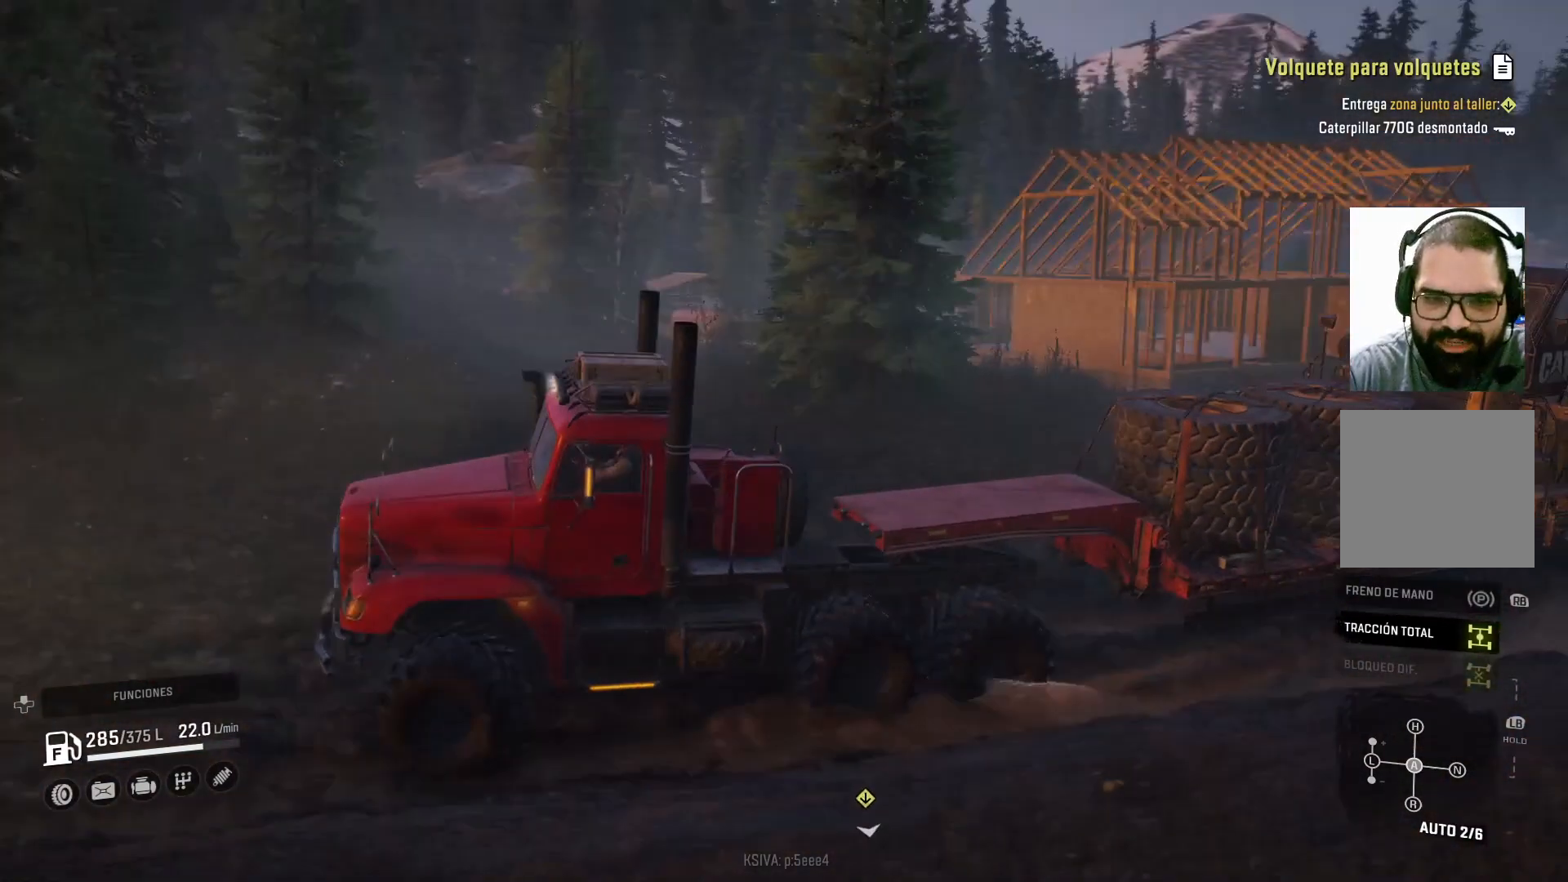
{"buttons": ["R2"], "left_stick": "center", "right_stick": "center", "events": [[33, "left_stick", "left"], [167, "left_stick", "center"]]}
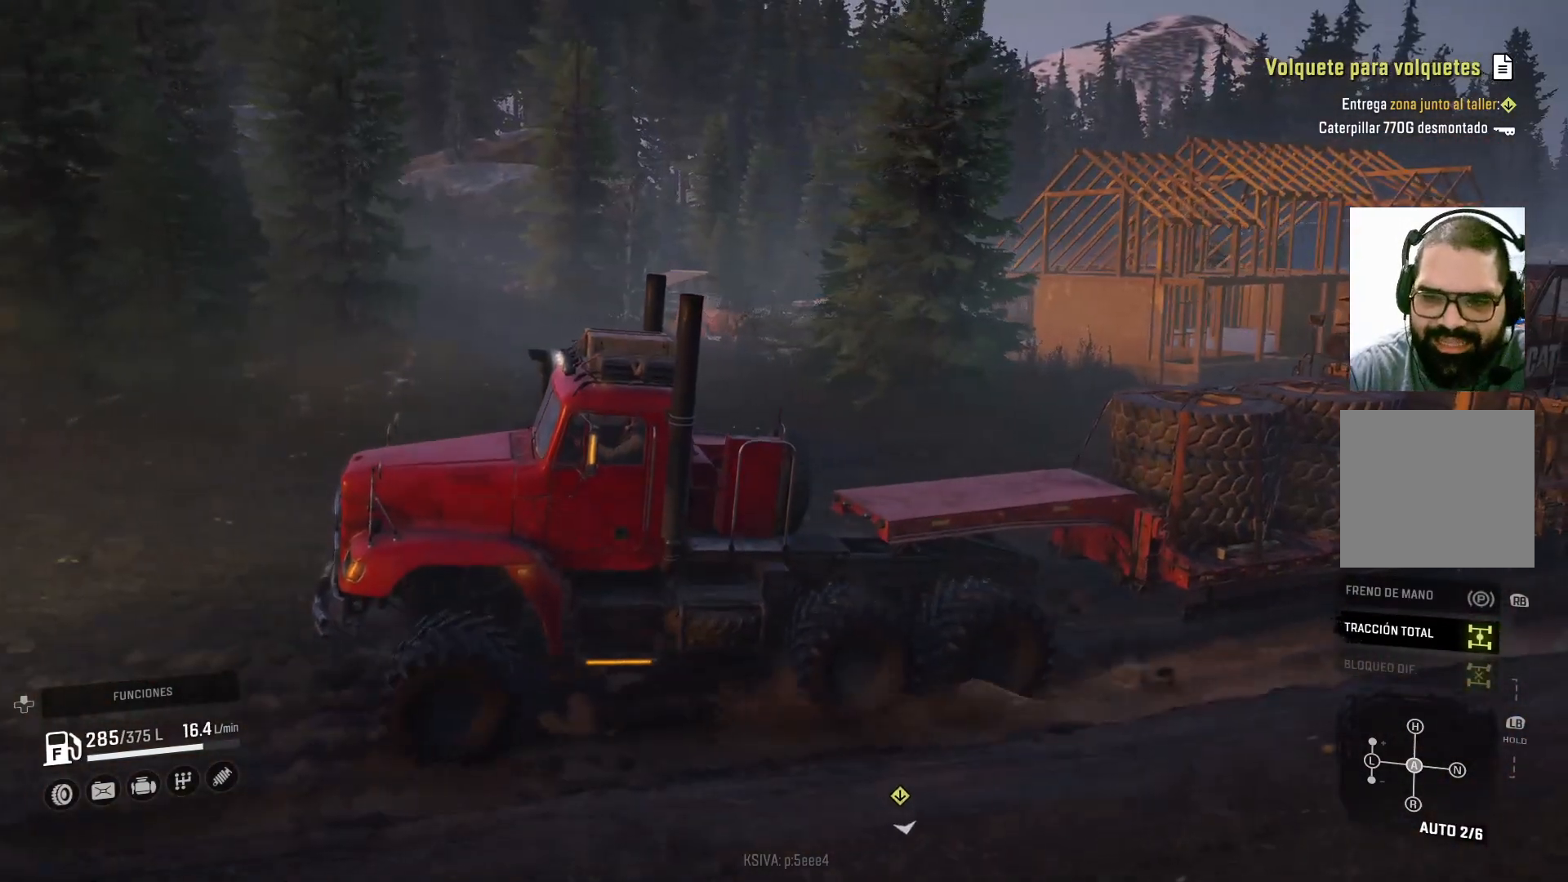
{"buttons": ["R2"], "left_stick": "left", "right_stick": "center", "events": [[100, "right_stick", "right"], [267, "left_stick", "left"], [467, "right_stick", "center"]]}
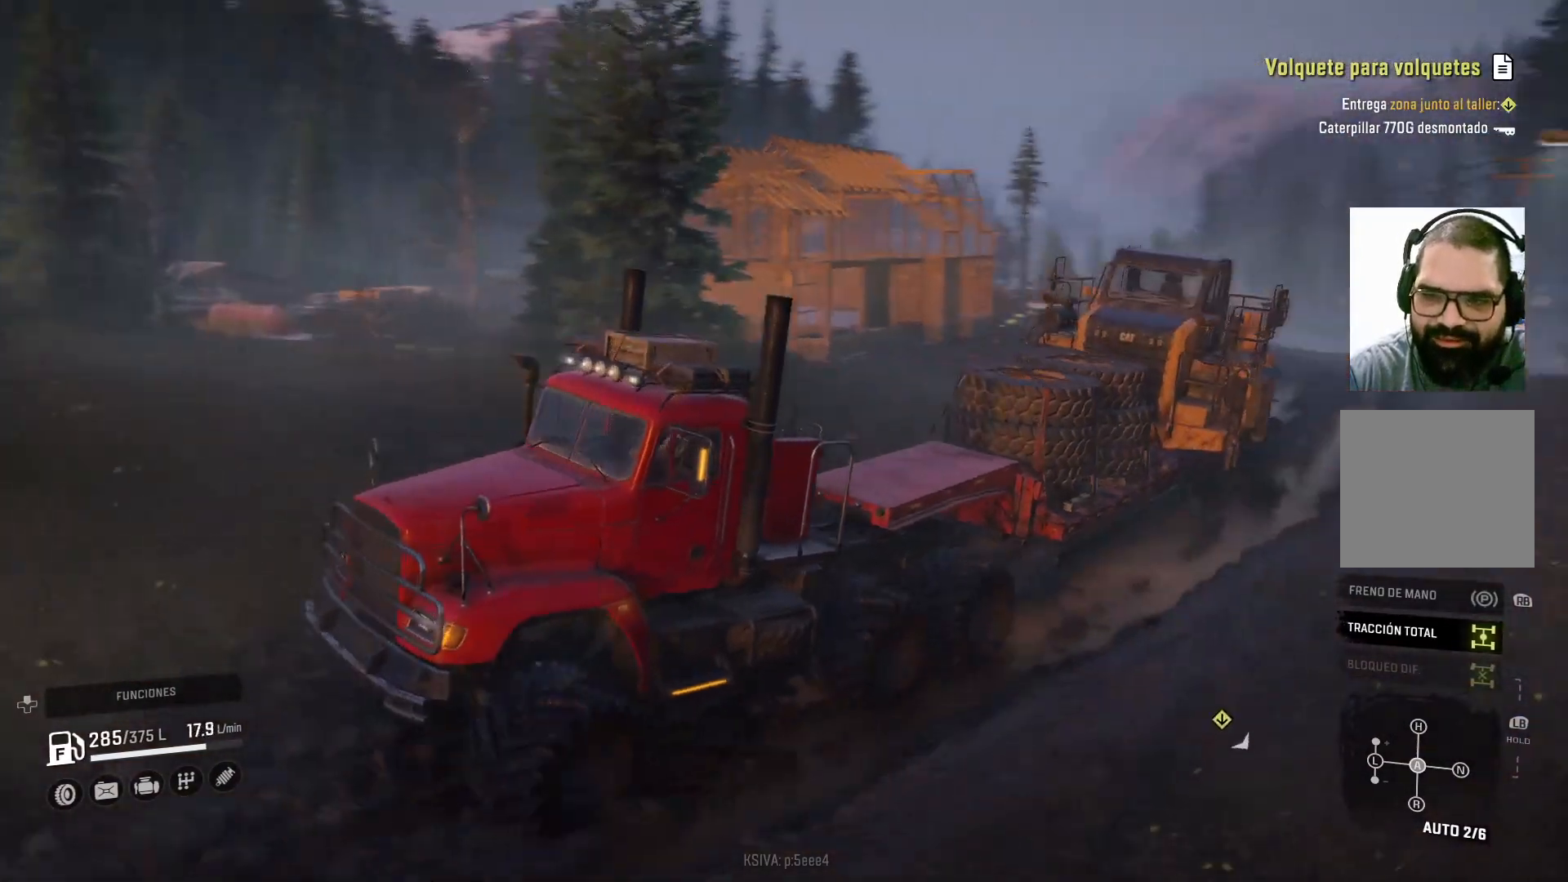
{"buttons": ["R2"], "left_stick": "center", "right_stick": "center", "events": [[67, "left_stick", "center"]]}
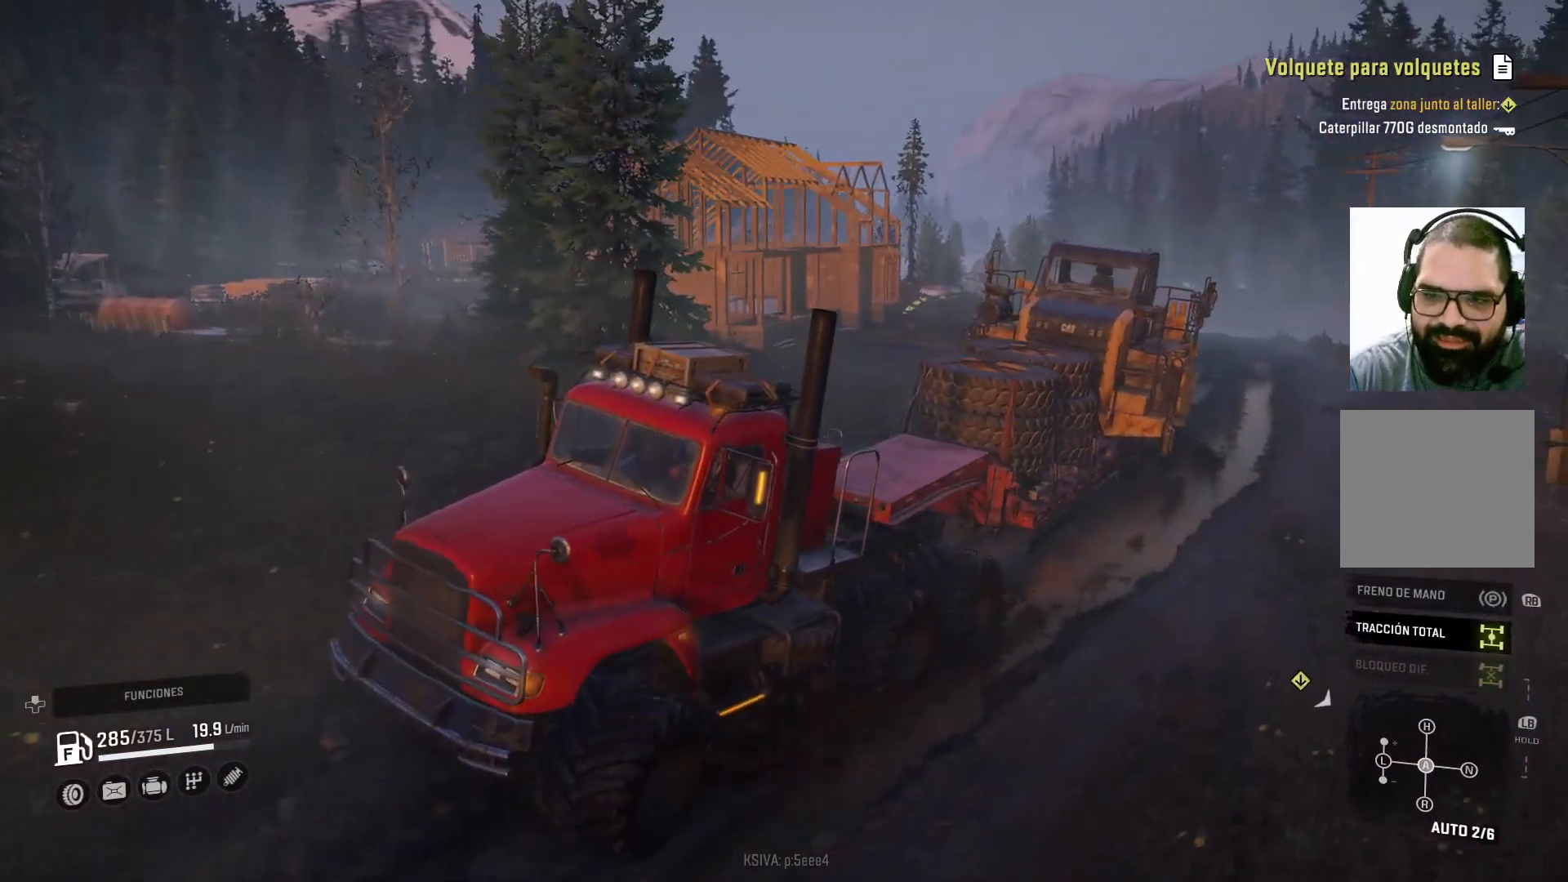
{"buttons": ["R2"], "left_stick": "center", "right_stick": "center", "events": [[33, "right_stick", "left"], [300, "left_stick", "left"], [400, "left_stick", "center"], [433, "right_stick", "center"]]}
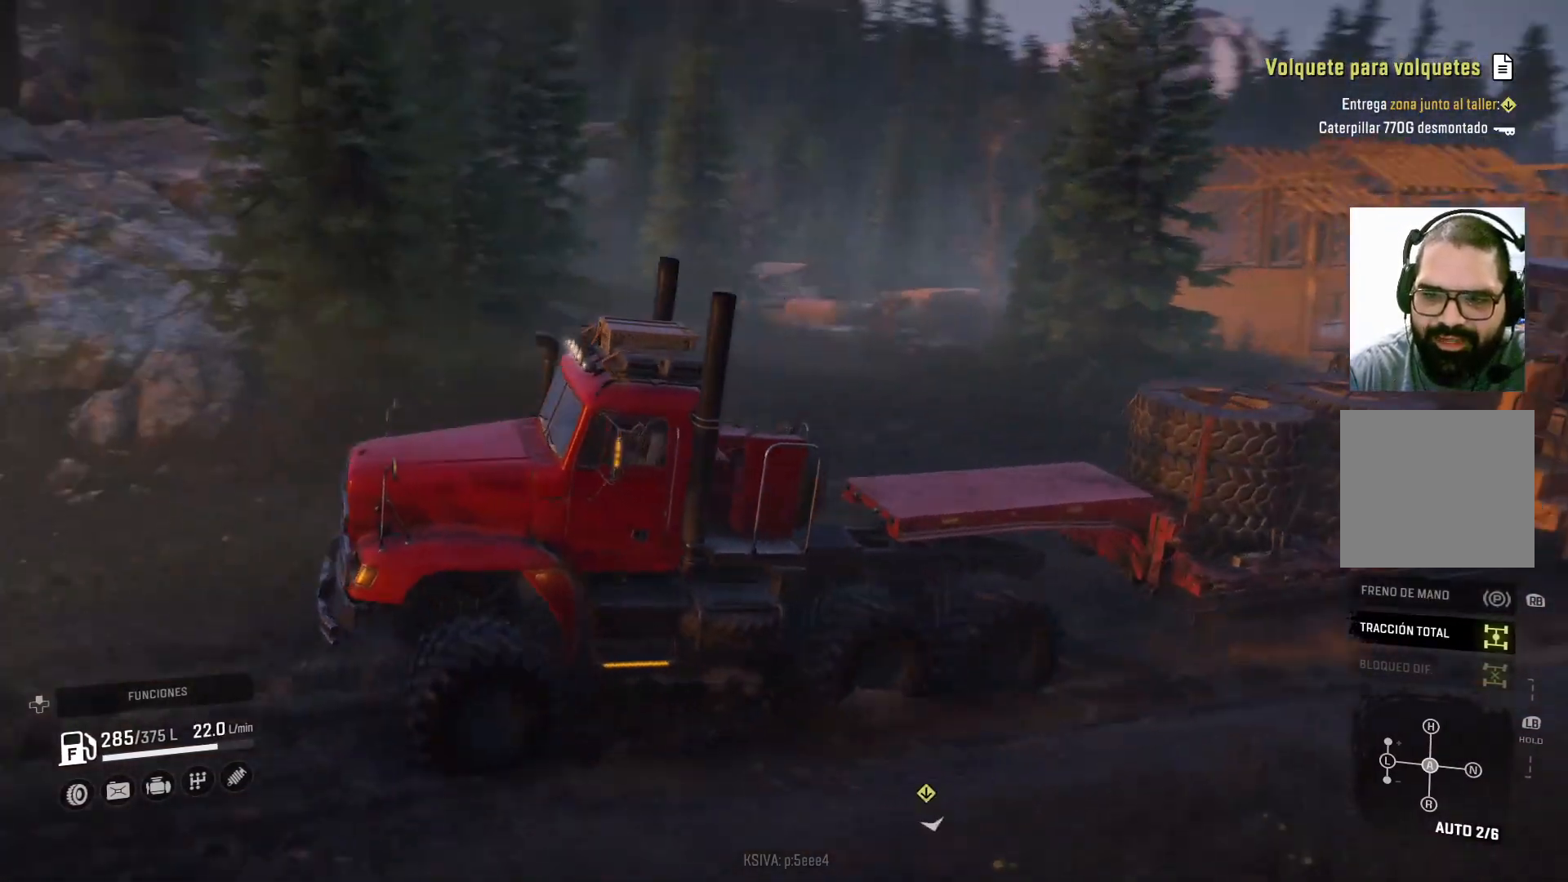
{"buttons": ["R2"], "left_stick": "center", "right_stick": "left", "events": [[500, "right_stick", "left"]]}
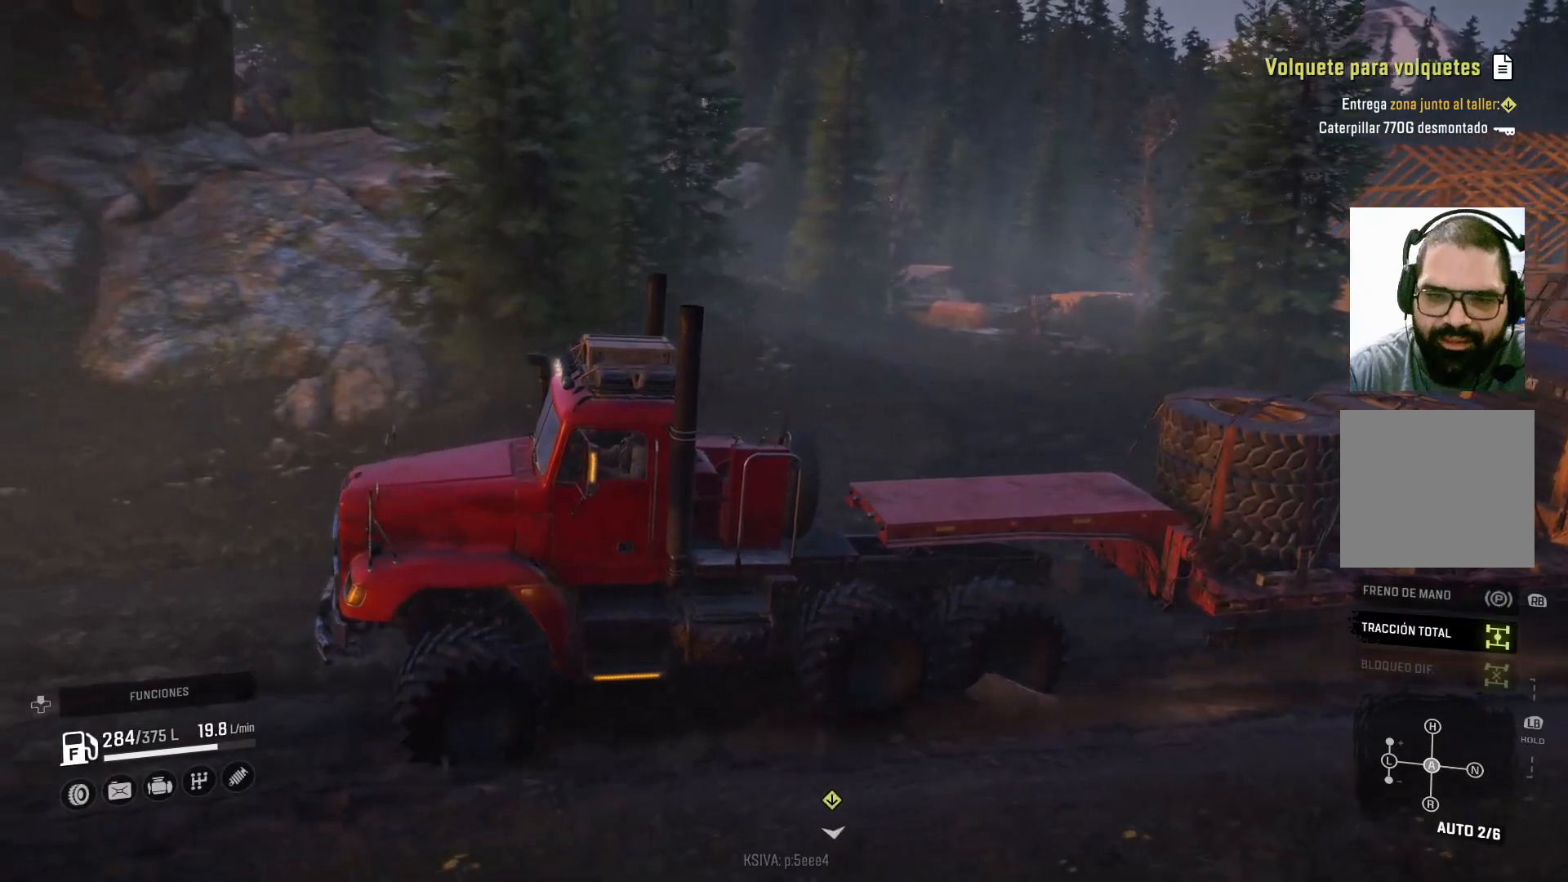
{"buttons": ["R2"], "left_stick": "center", "right_stick": "left", "events": []}